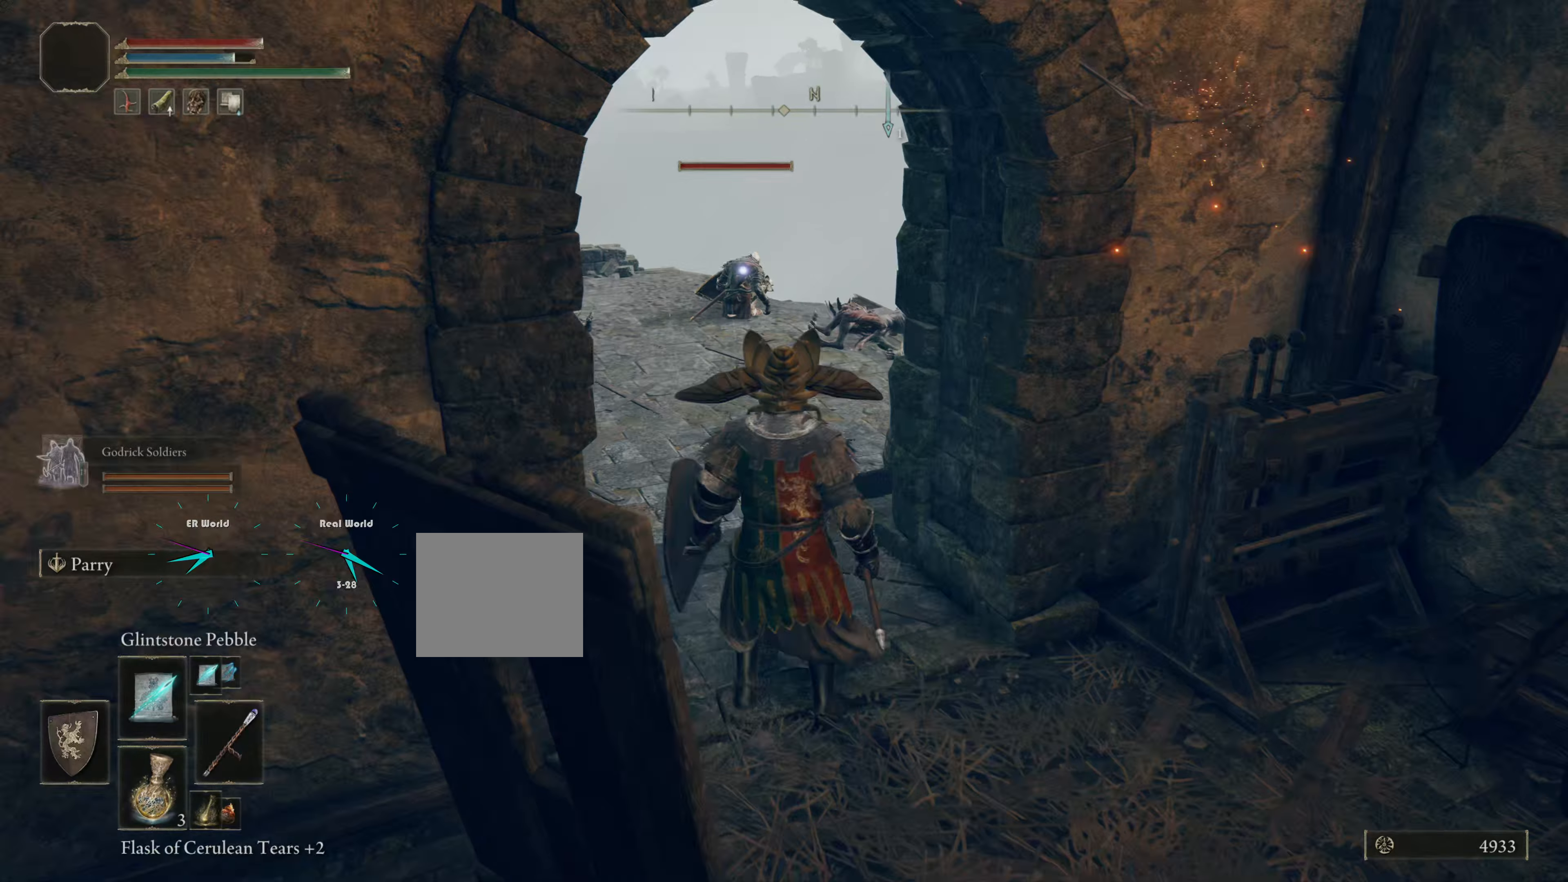
Gameplay with a controller (PlayStation layout); each line is a JSON object with the inputs held at the frame after it. "events" lists button and stick changes between this image and that frame as [ms after this image, input, new state], when the widget could be followed in between.
{"buttons": [], "left_stick": "center", "right_stick": "center", "events": []}
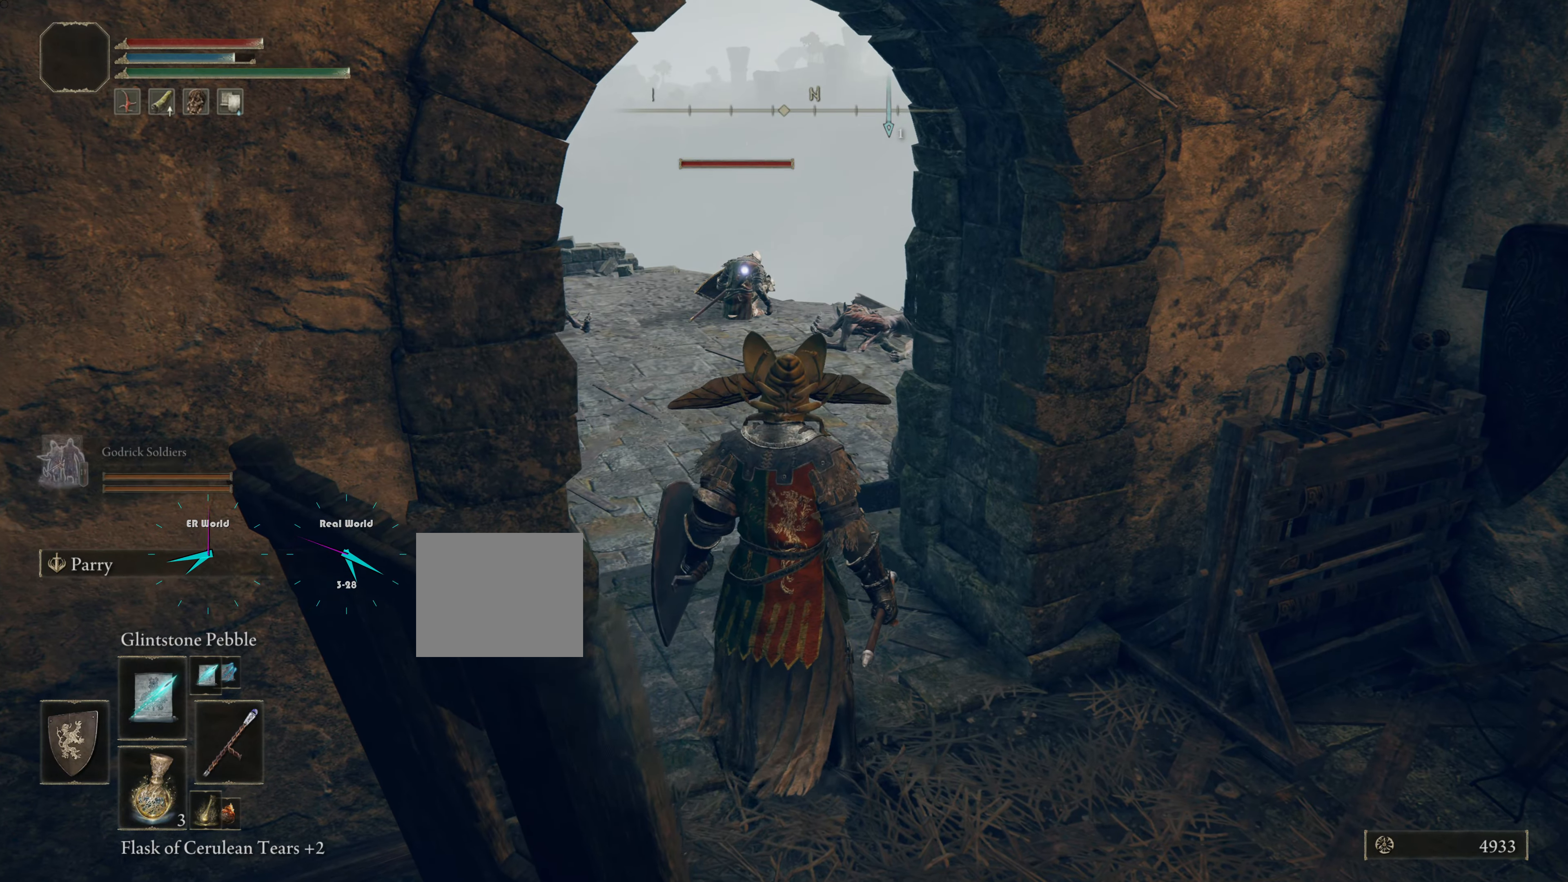
{"buttons": [], "left_stick": "center", "right_stick": "center", "events": []}
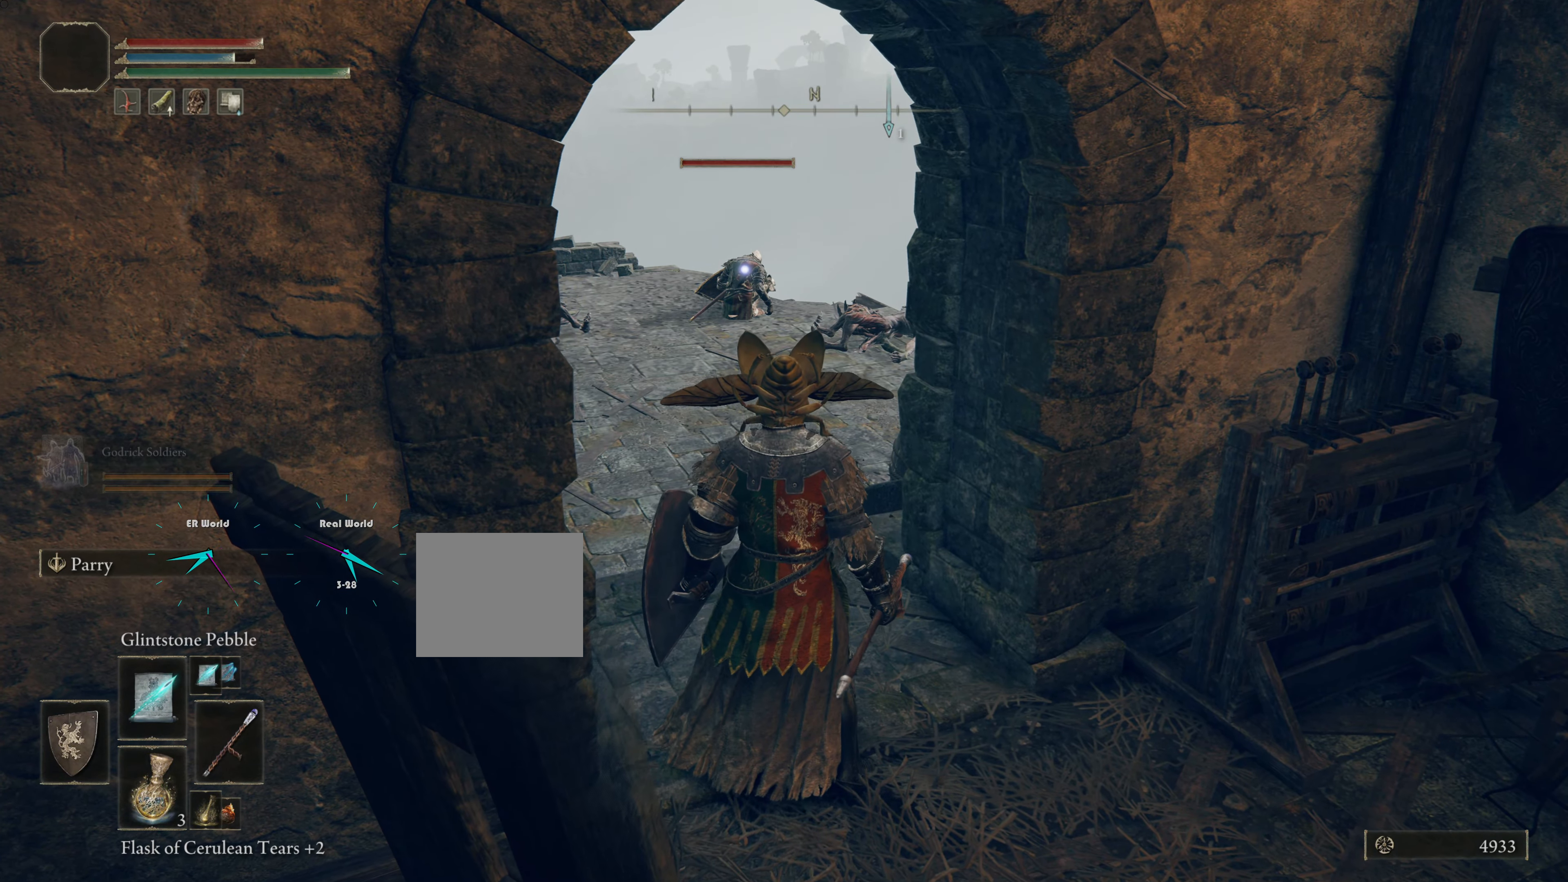
{"buttons": ["R1"], "left_stick": "center", "right_stick": "center", "events": [[467, "R1", "down"]]}
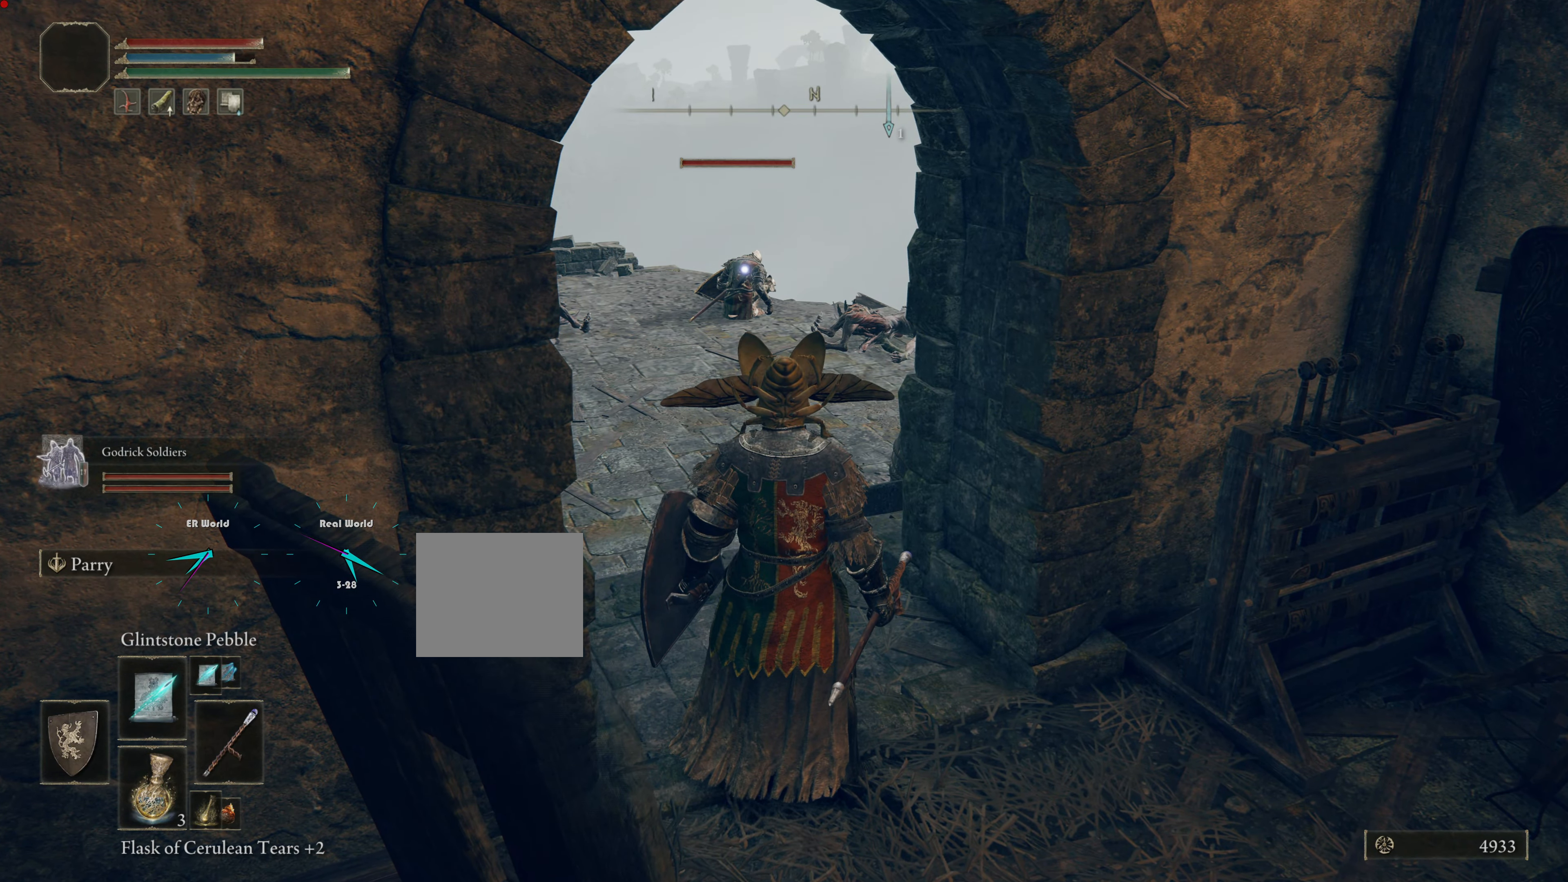
{"buttons": ["R1"], "left_stick": "center", "right_stick": "center", "events": [[117, "R1", "up"], [234, "R1", "down"], [350, "R1", "up"], [434, "R1", "down"]]}
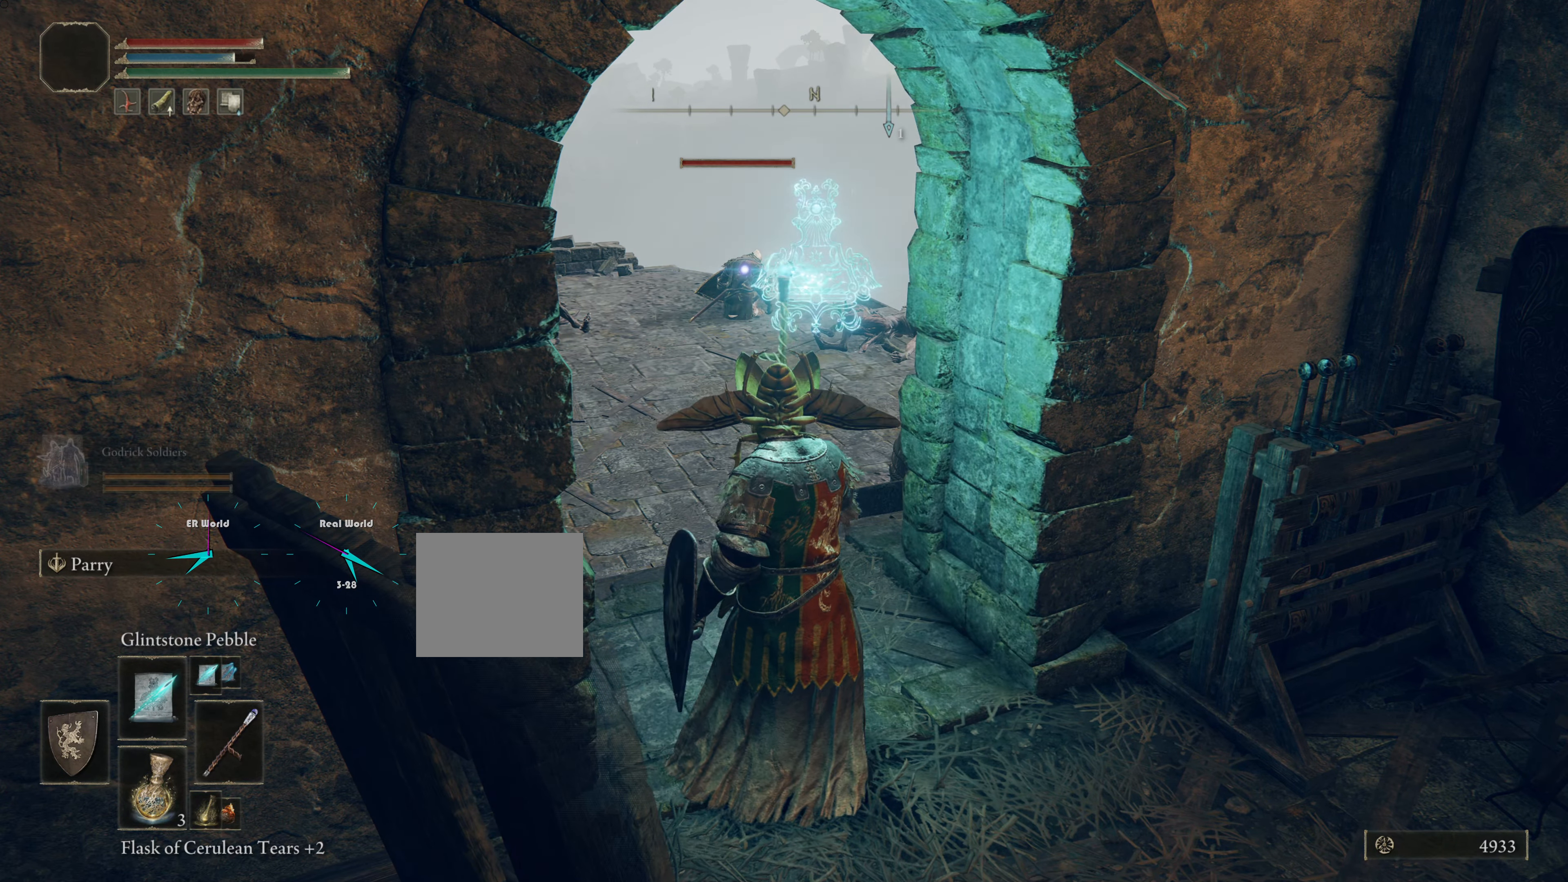
{"buttons": ["R1"], "left_stick": "center", "right_stick": "center", "events": [[33, "R1", "up"], [116, "R1", "down"], [166, "R1", "up"], [267, "R1", "down"], [350, "R1", "up"], [450, "R1", "down"]]}
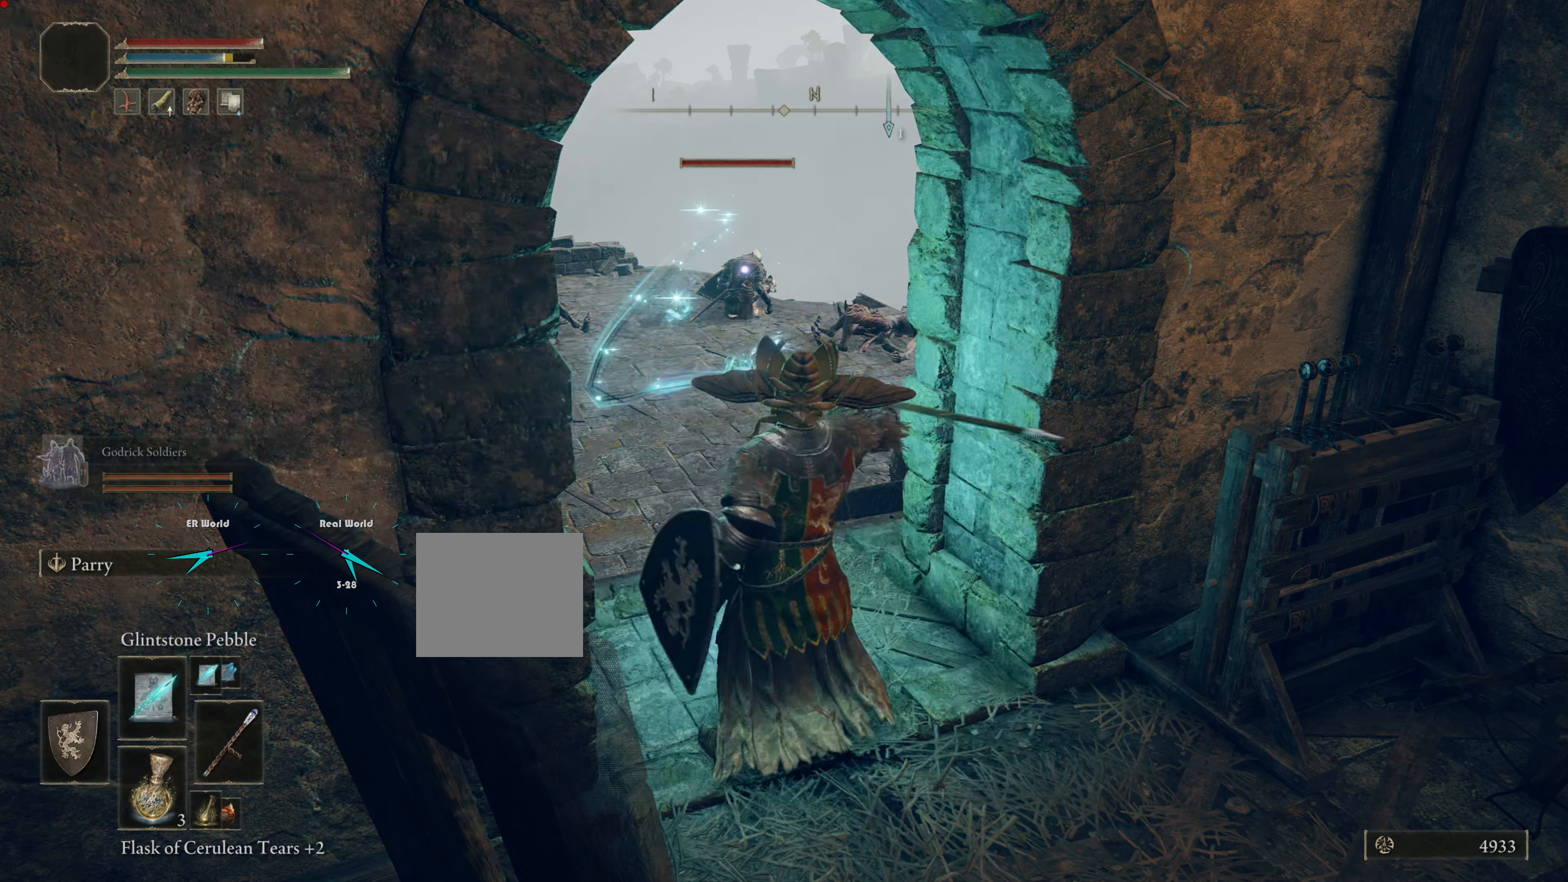
{"buttons": [], "left_stick": "center", "right_stick": "center", "events": [[17, "R1", "up"], [250, "R1", "down"], [334, "R1", "up"]]}
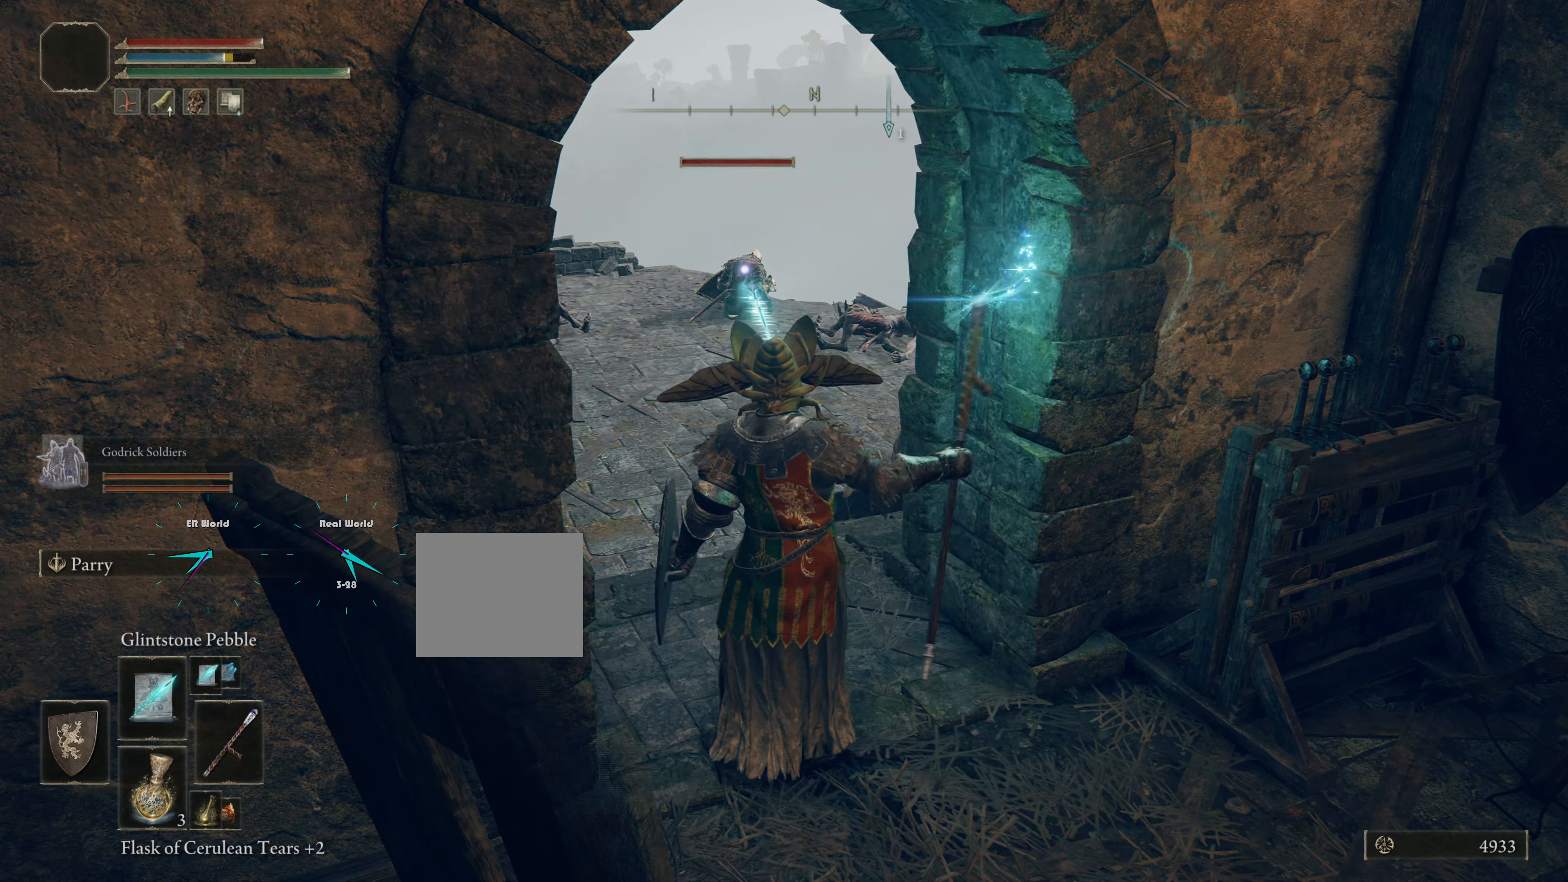
{"buttons": [], "left_stick": "center", "right_stick": "center", "events": []}
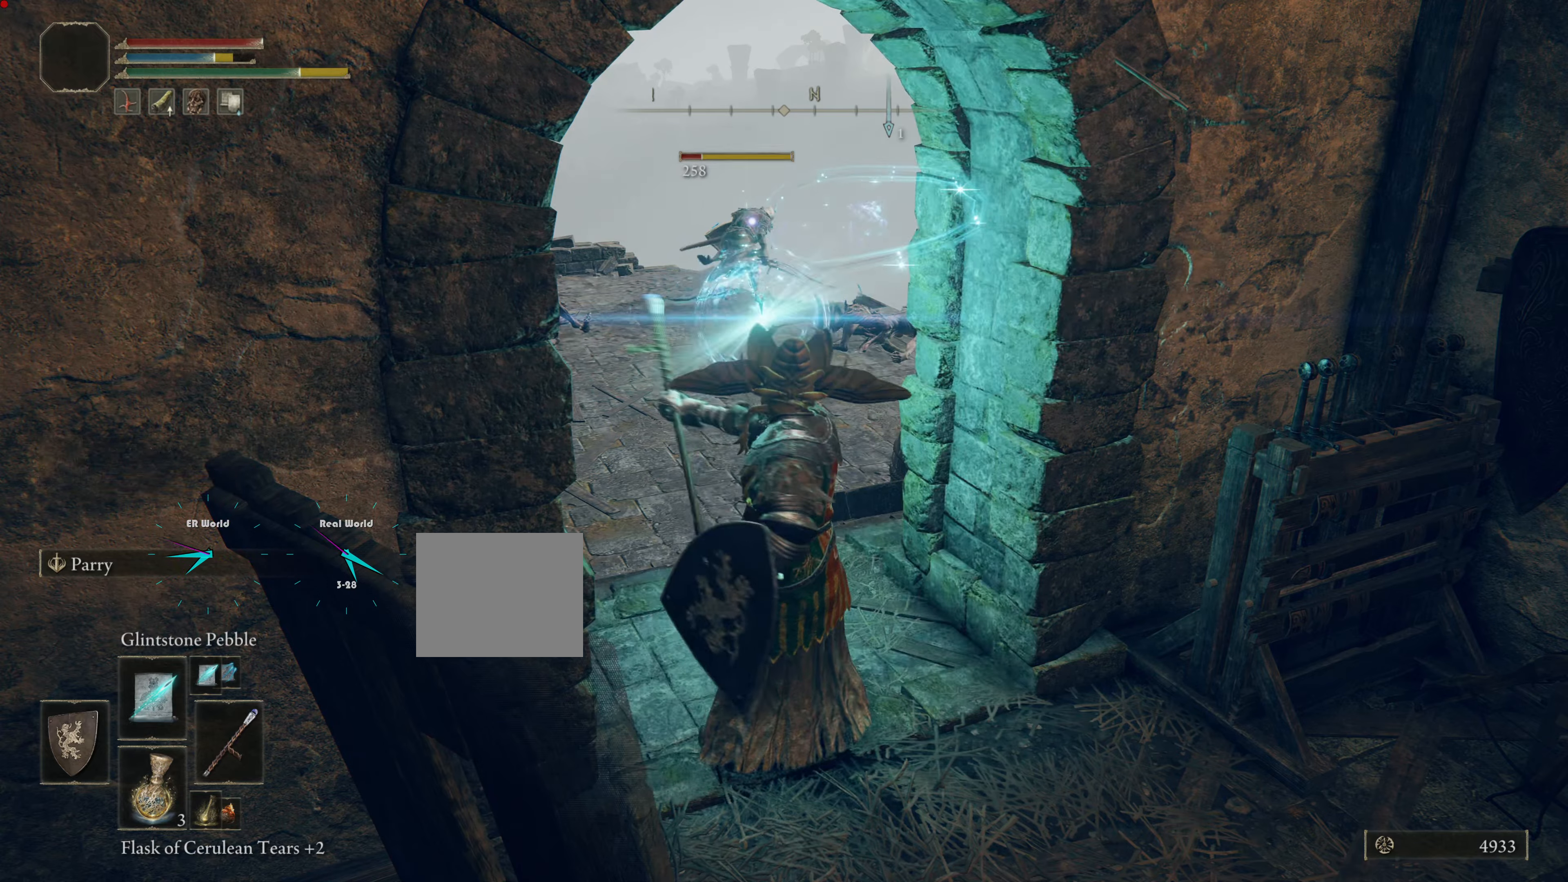
{"buttons": [], "left_stick": "up", "right_stick": "center", "events": [[434, "left_stick", "up"]]}
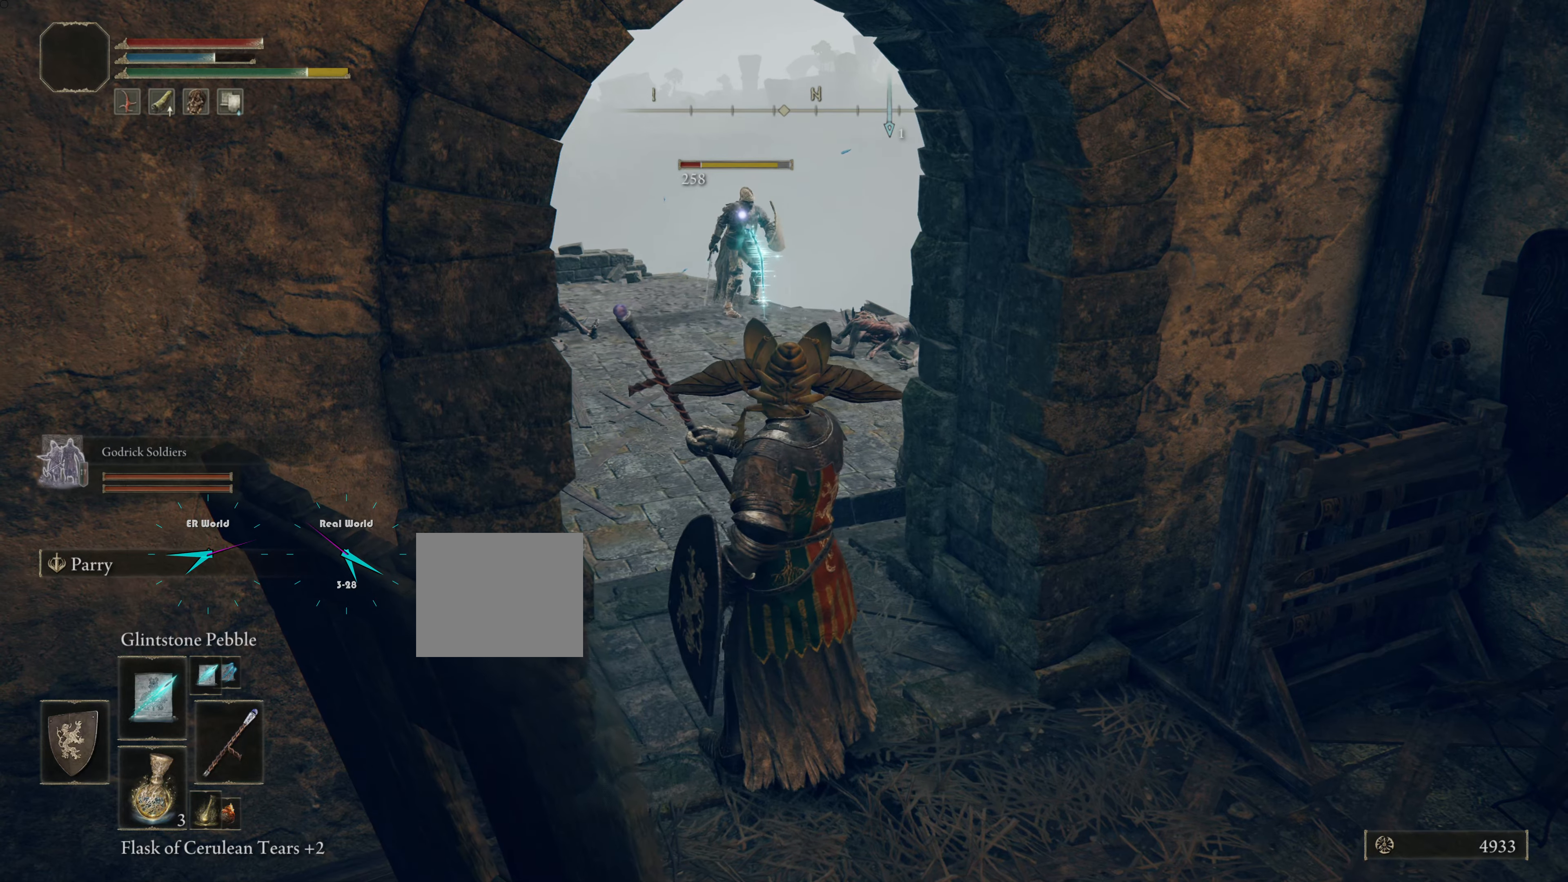
{"buttons": [], "left_stick": "up", "right_stick": "center", "events": []}
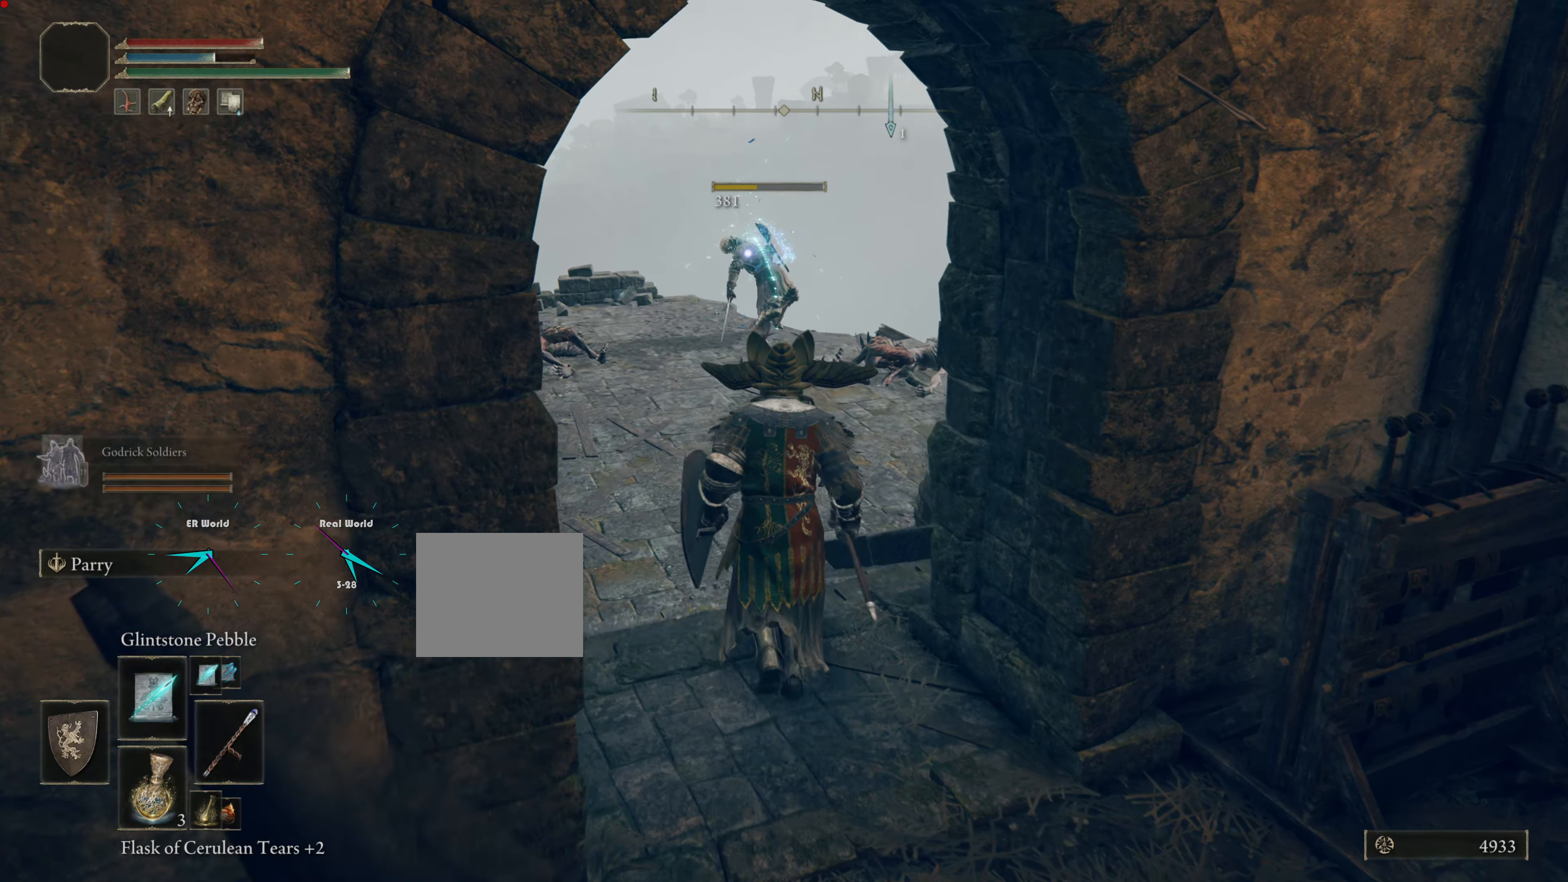
{"buttons": [], "left_stick": "center", "right_stick": "center", "events": [[267, "left_stick", "up-left"], [467, "left_stick", "center"]]}
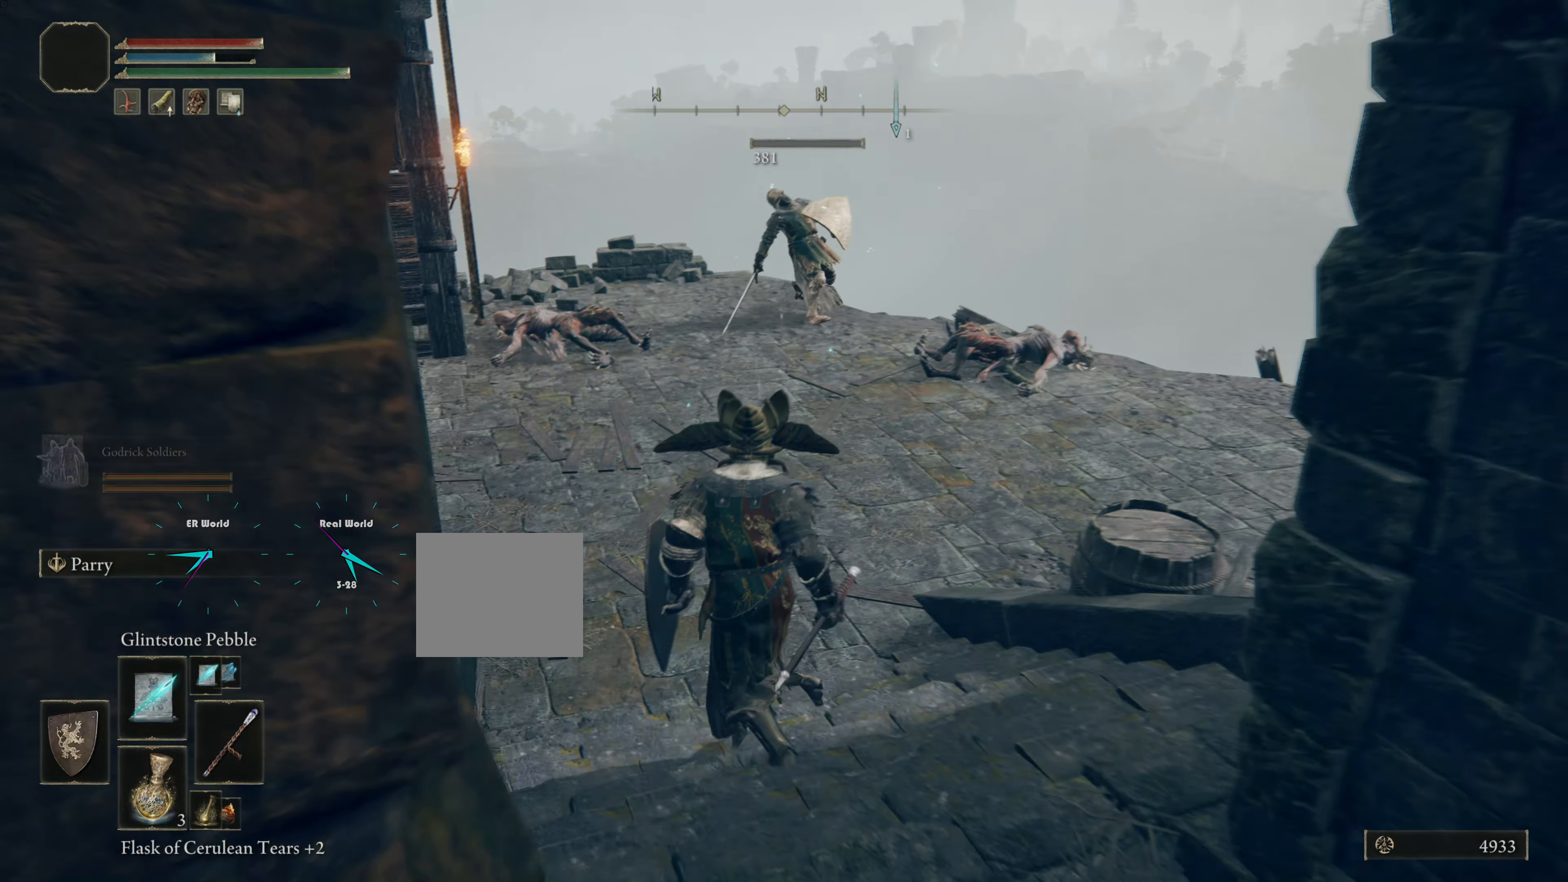
{"buttons": [], "left_stick": "up", "right_stick": "left", "events": [[83, "left_stick", "up"], [384, "right_stick", "left"]]}
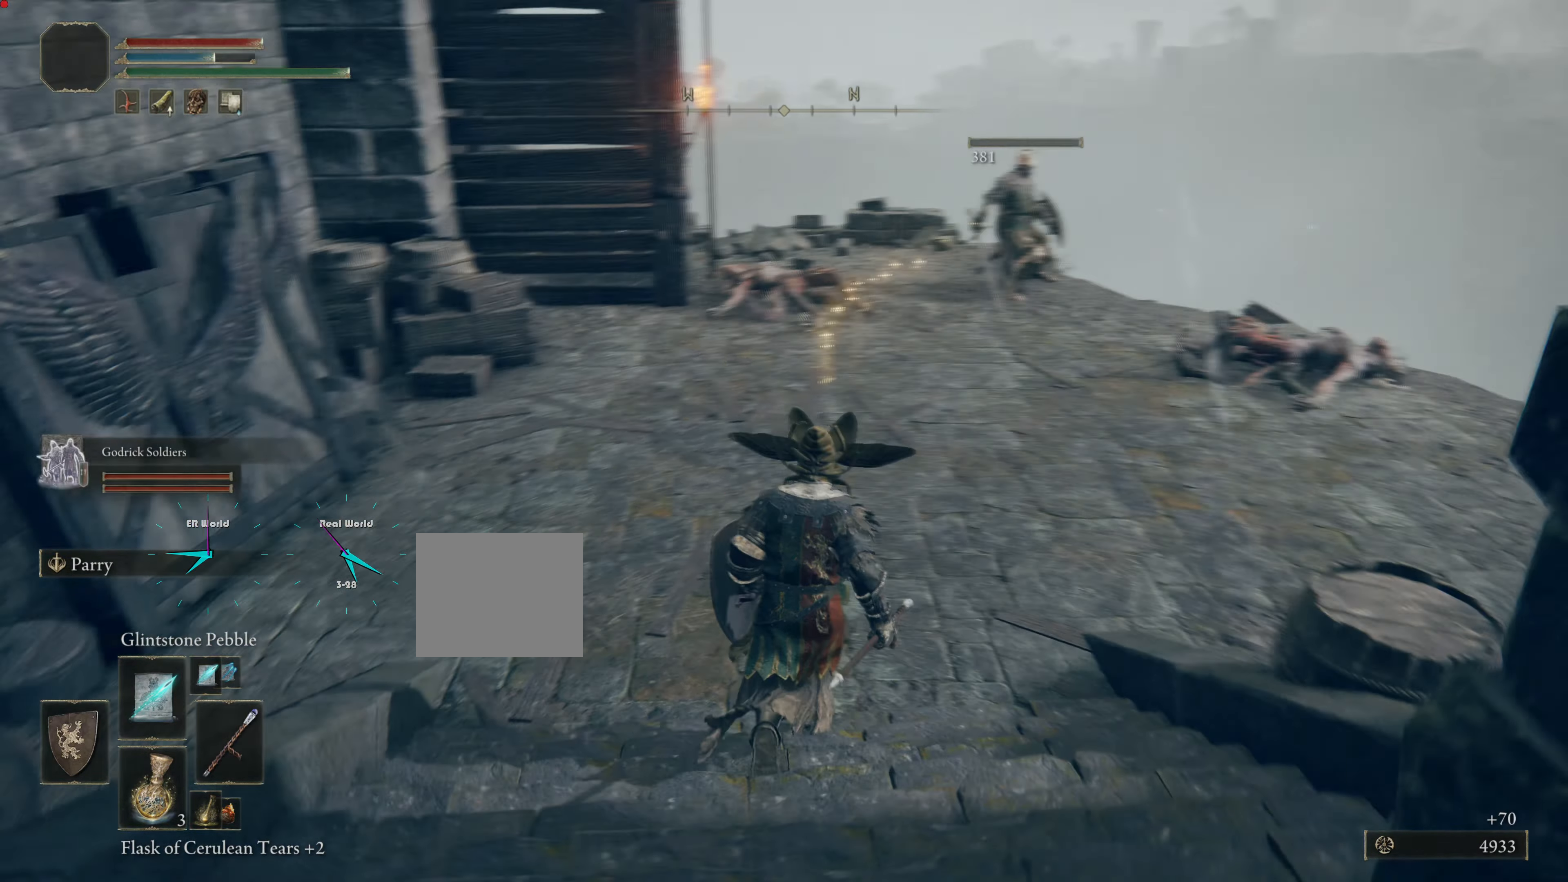
{"buttons": [], "left_stick": "up", "right_stick": "center", "events": [[67, "right_stick", "center"]]}
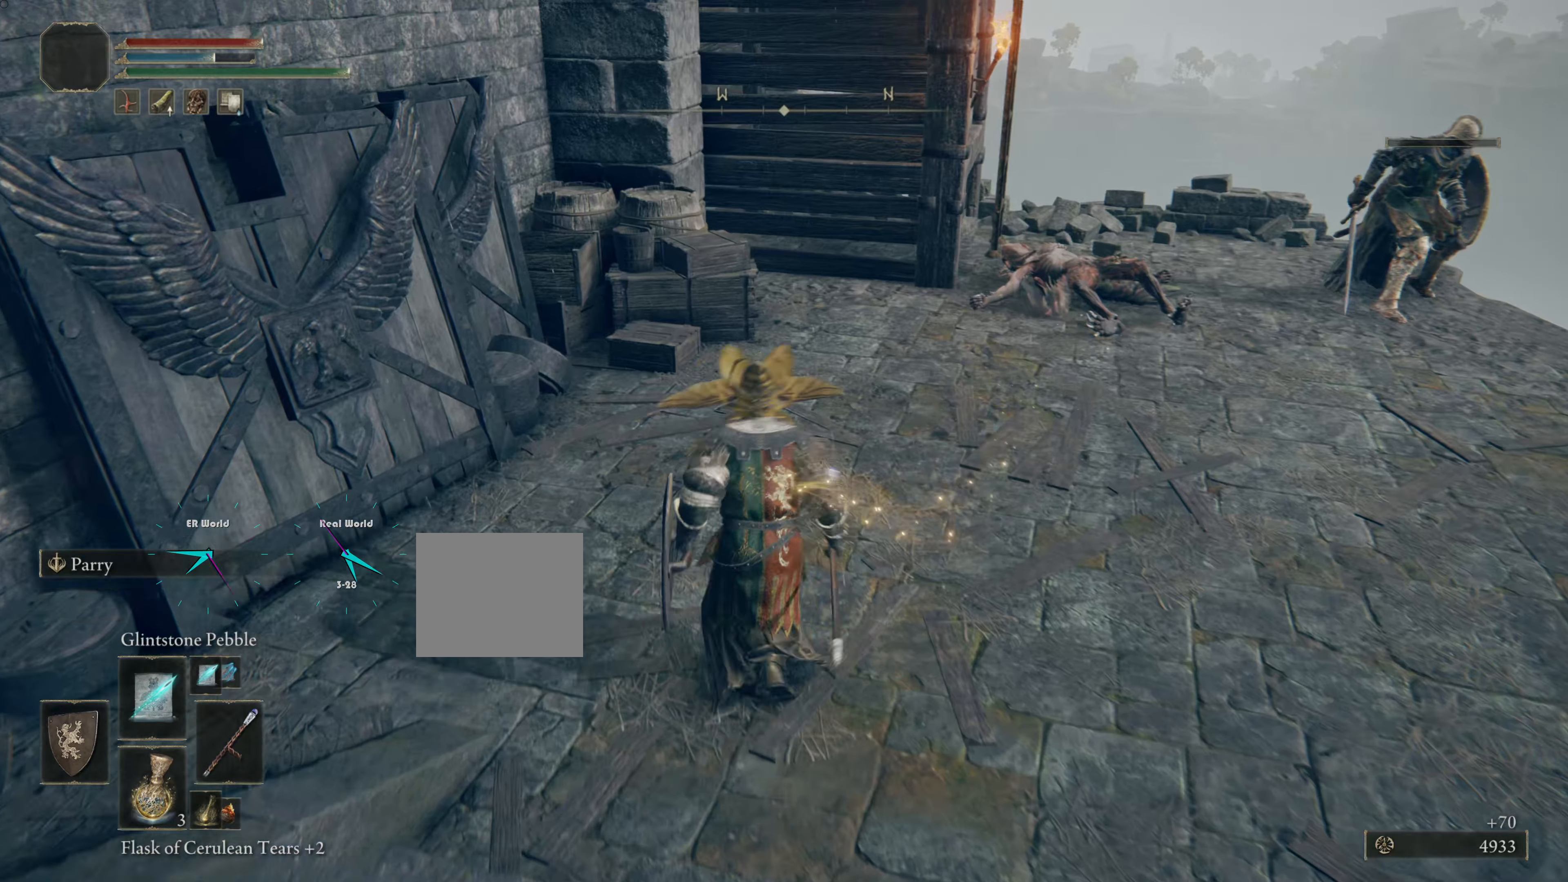
{"buttons": [], "left_stick": "center", "right_stick": "left", "events": [[100, "left_stick", "center"], [233, "right_stick", "left"]]}
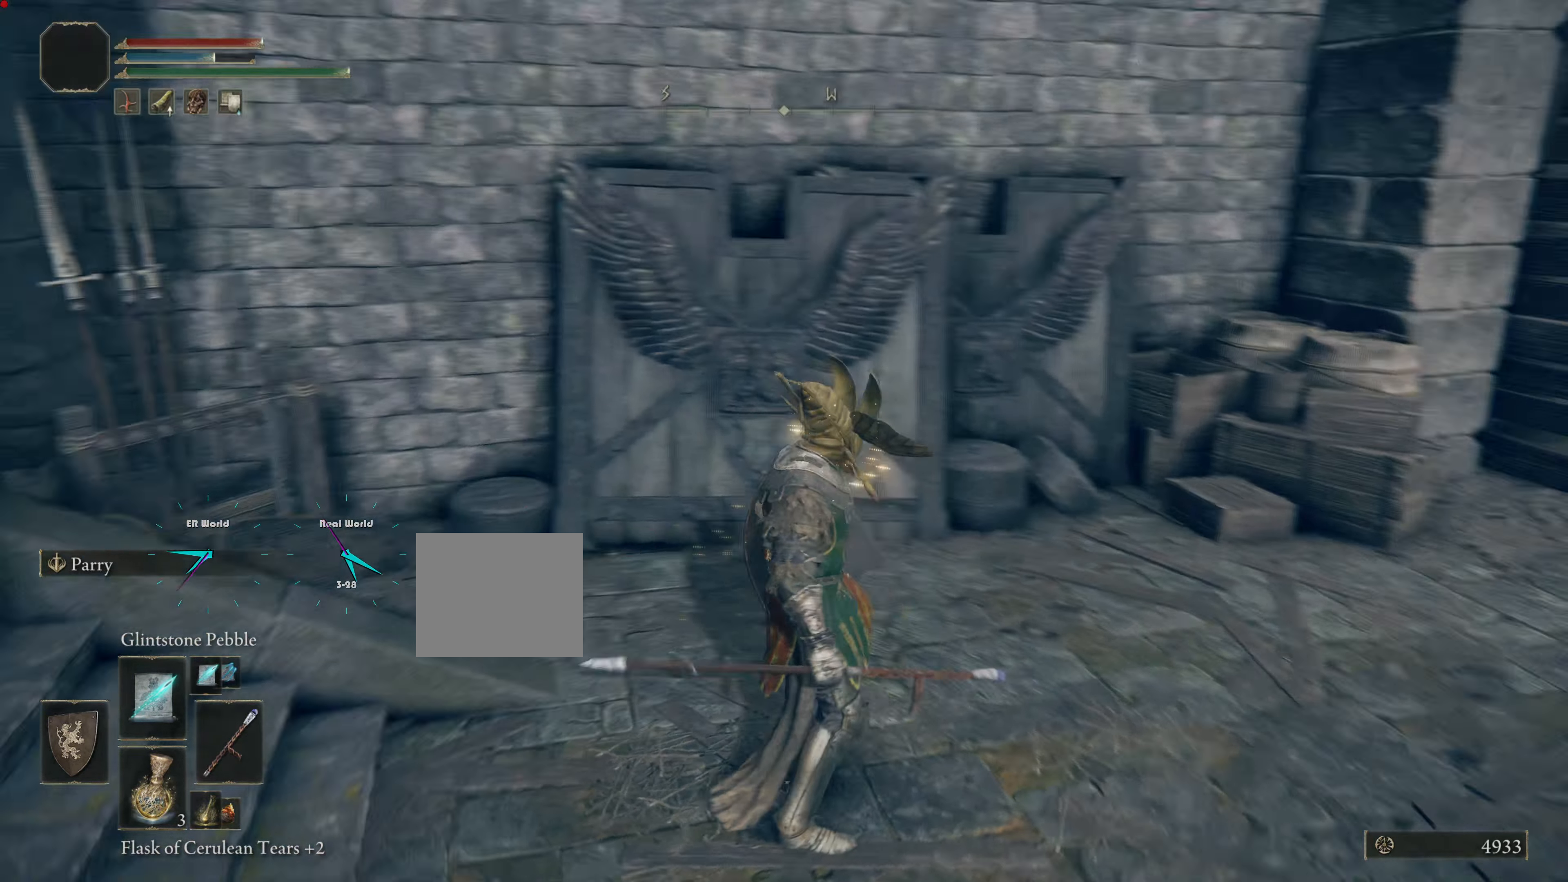
{"buttons": [], "left_stick": "center", "right_stick": "left", "events": [[100, "right_stick", "center"], [334, "right_stick", "left"]]}
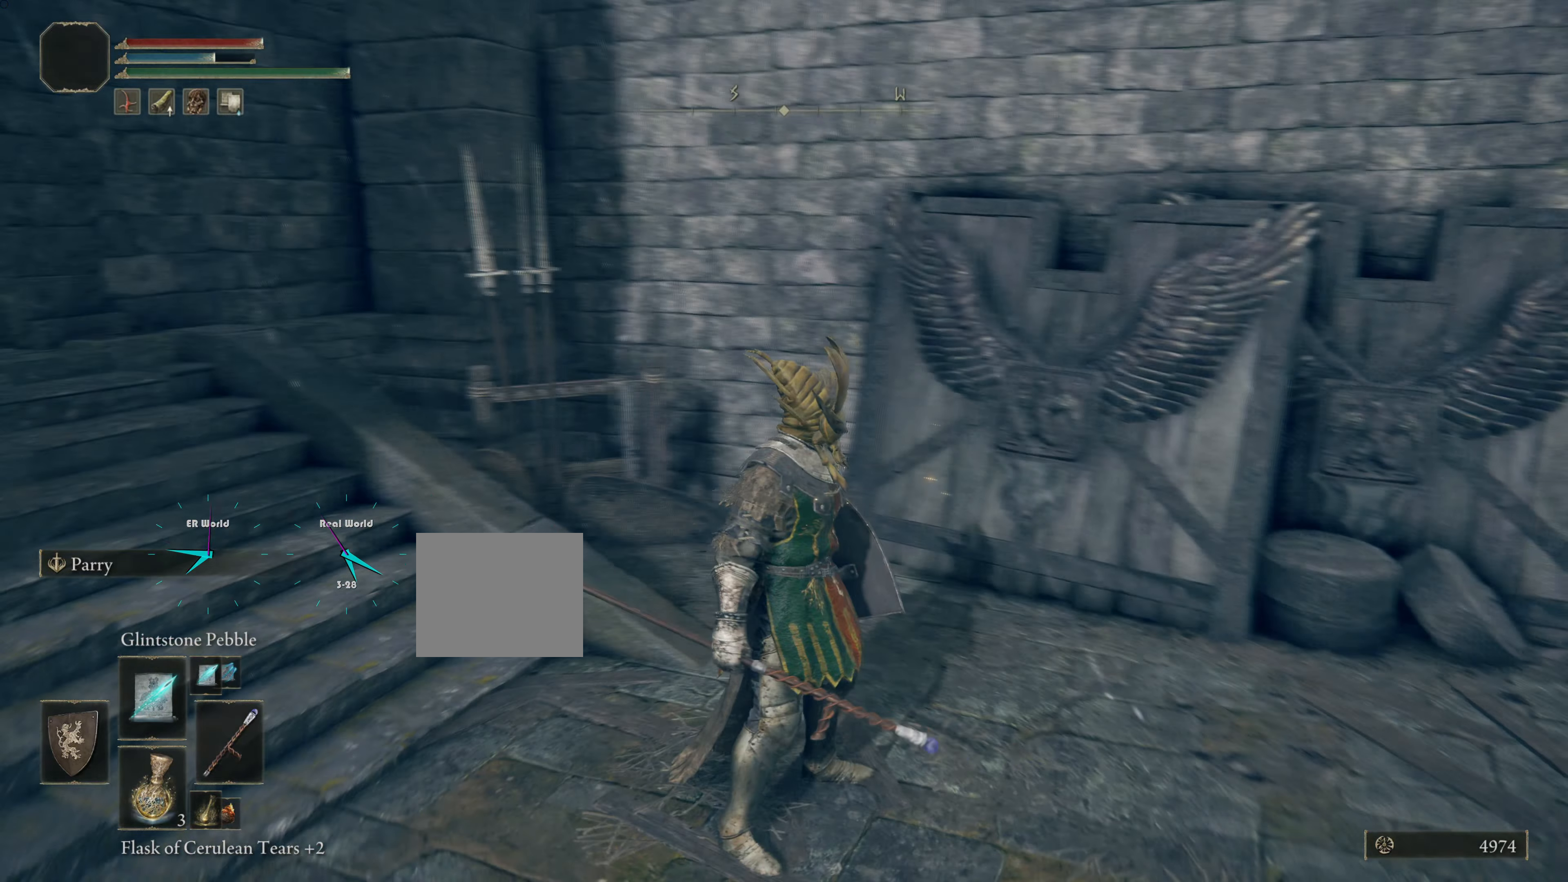
{"buttons": [], "left_stick": "center", "right_stick": "center", "events": [[283, "right_stick", "center"]]}
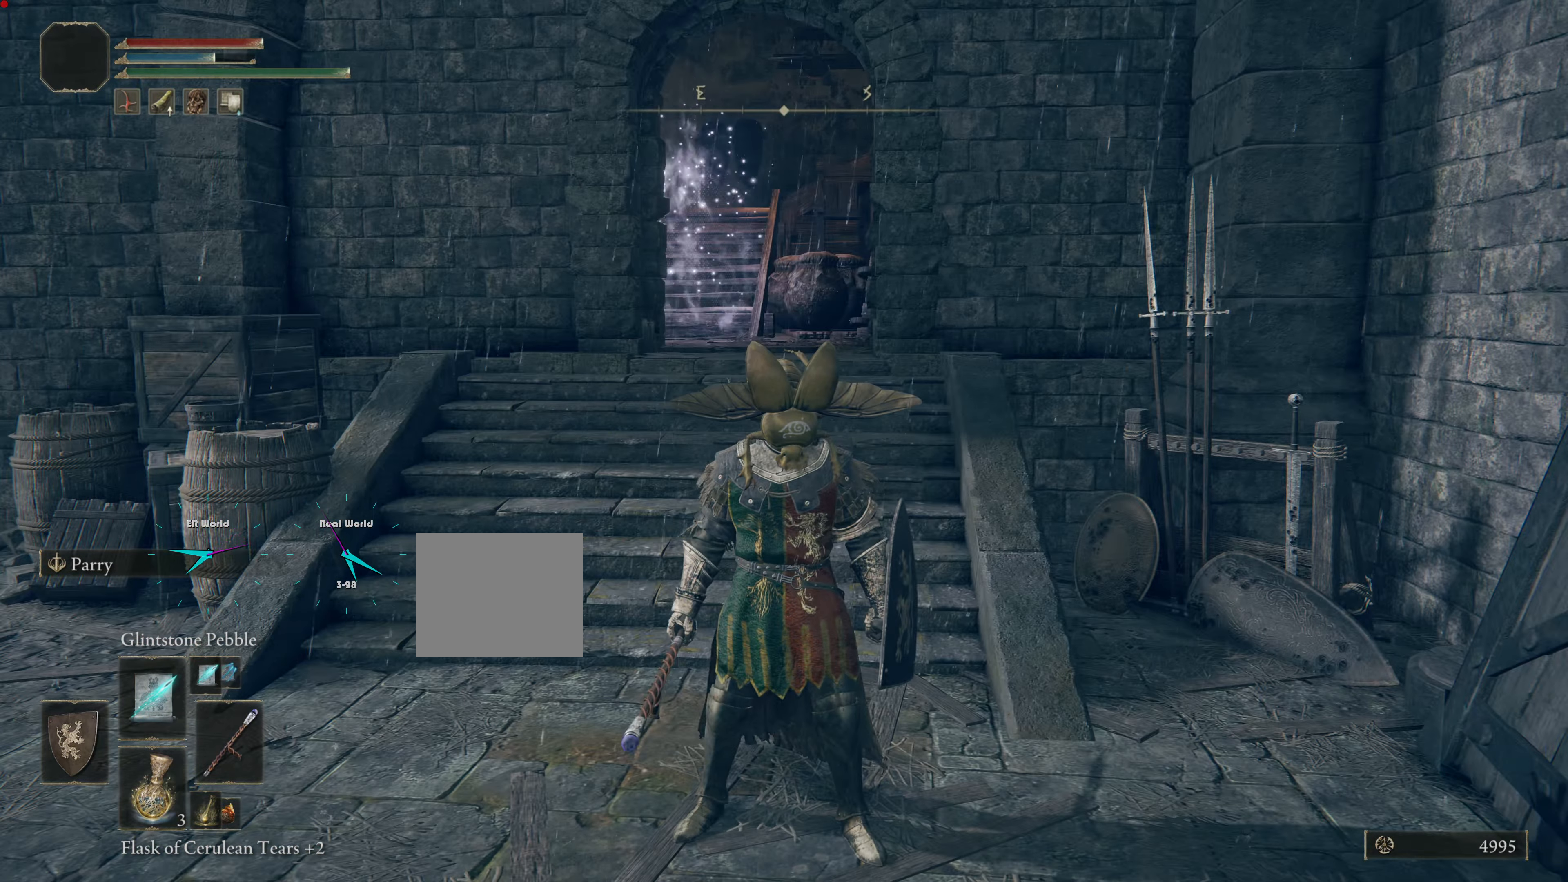
{"buttons": [], "left_stick": "center", "right_stick": "left", "events": [[351, "right_stick", "left"]]}
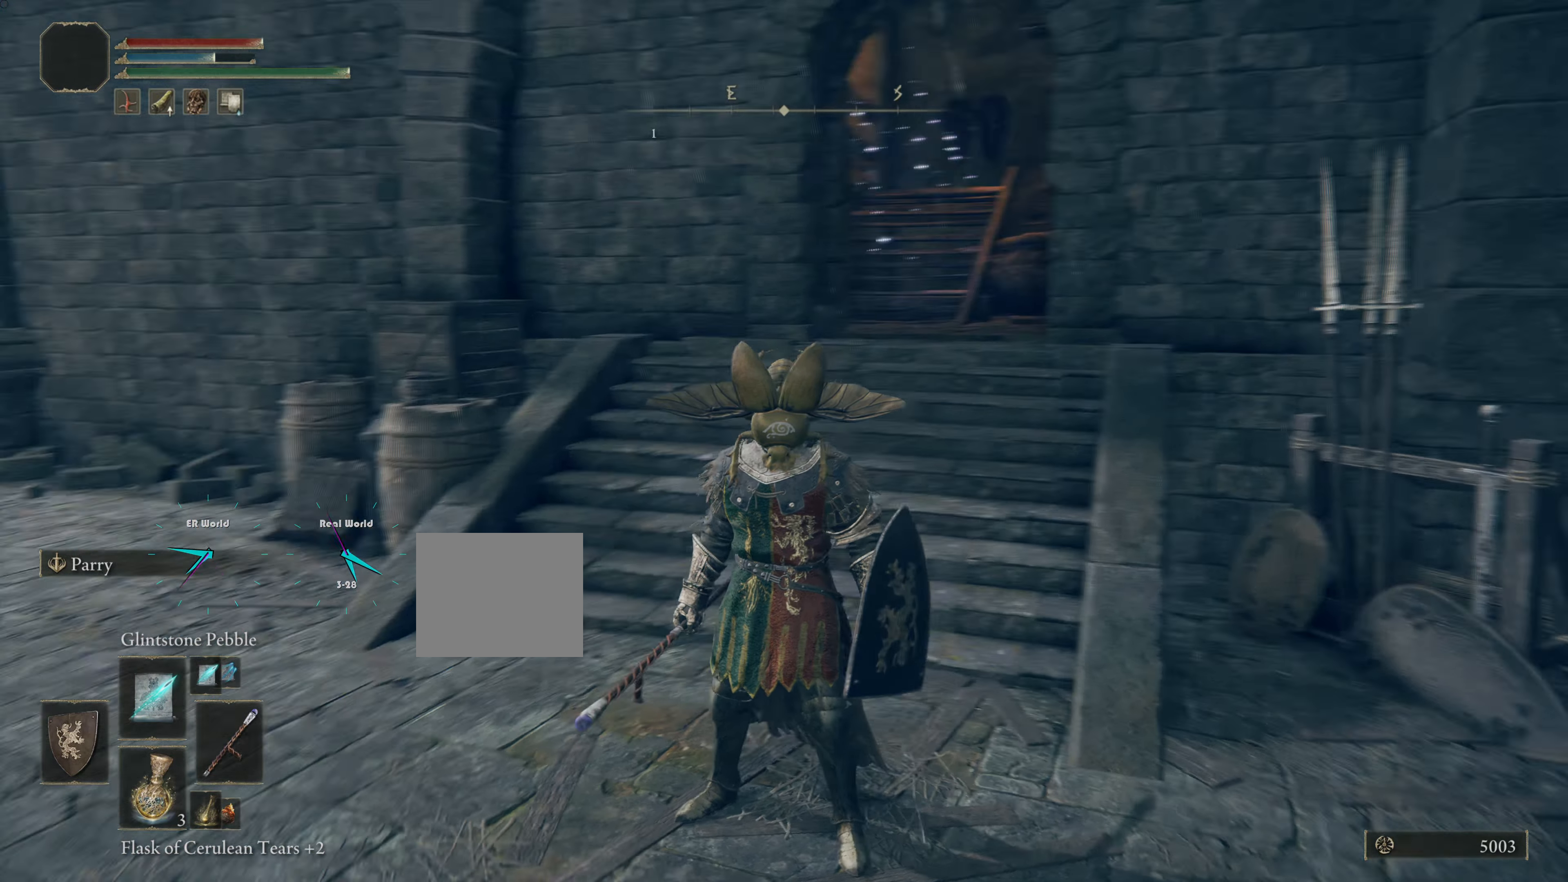
{"buttons": [], "left_stick": "center", "right_stick": "center", "events": [[133, "right_stick", "center"]]}
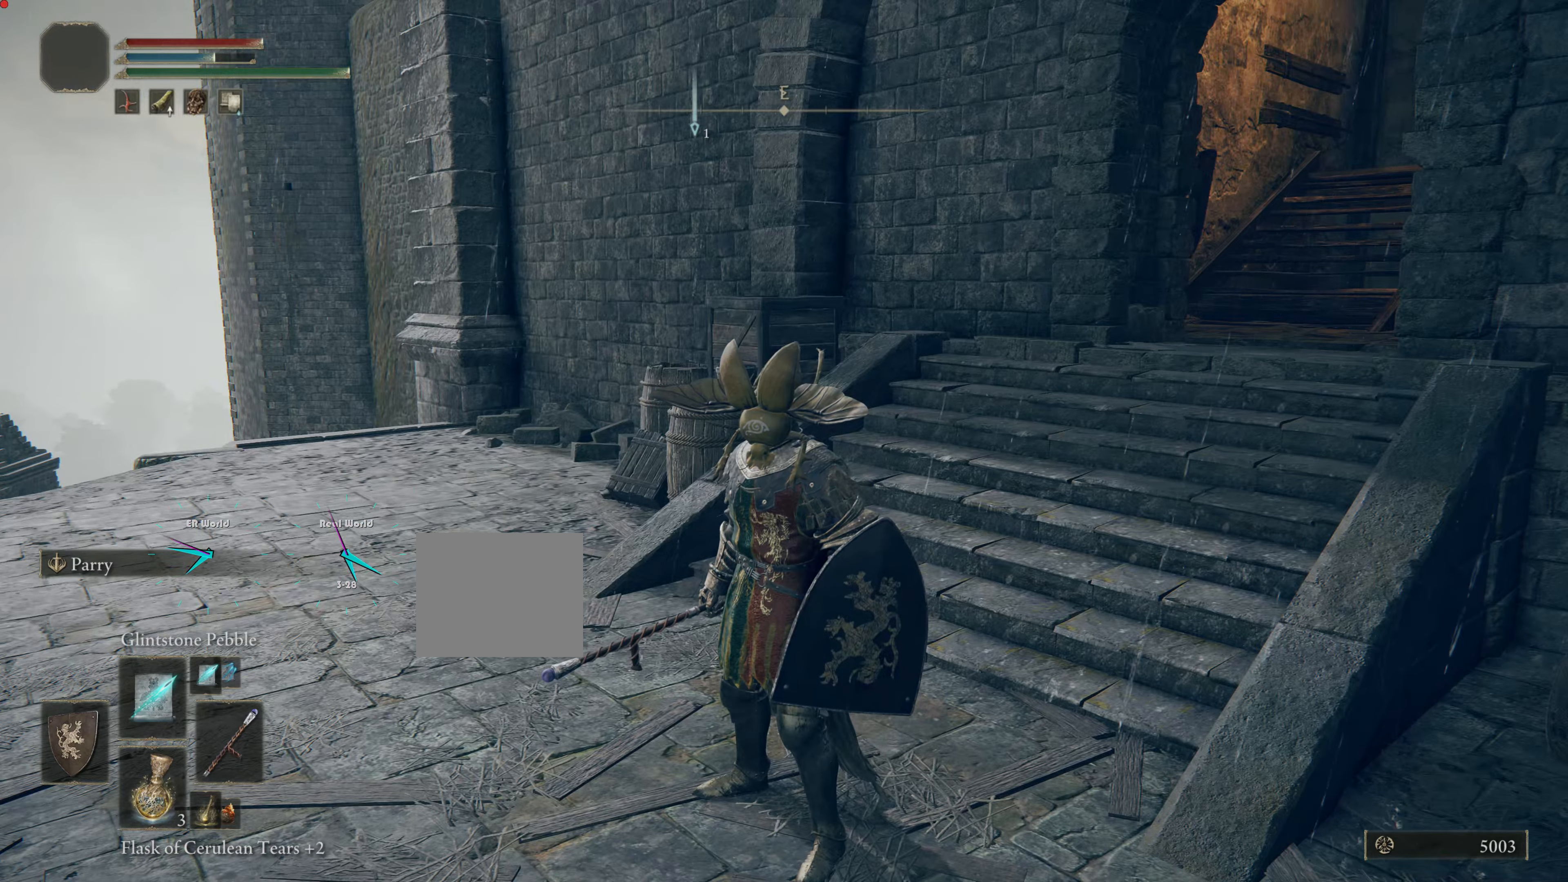
{"buttons": [], "left_stick": "up", "right_stick": "center", "events": [[83, "left_stick", "up"], [83, "right_stick", "down-left"], [350, "right_stick", "center"]]}
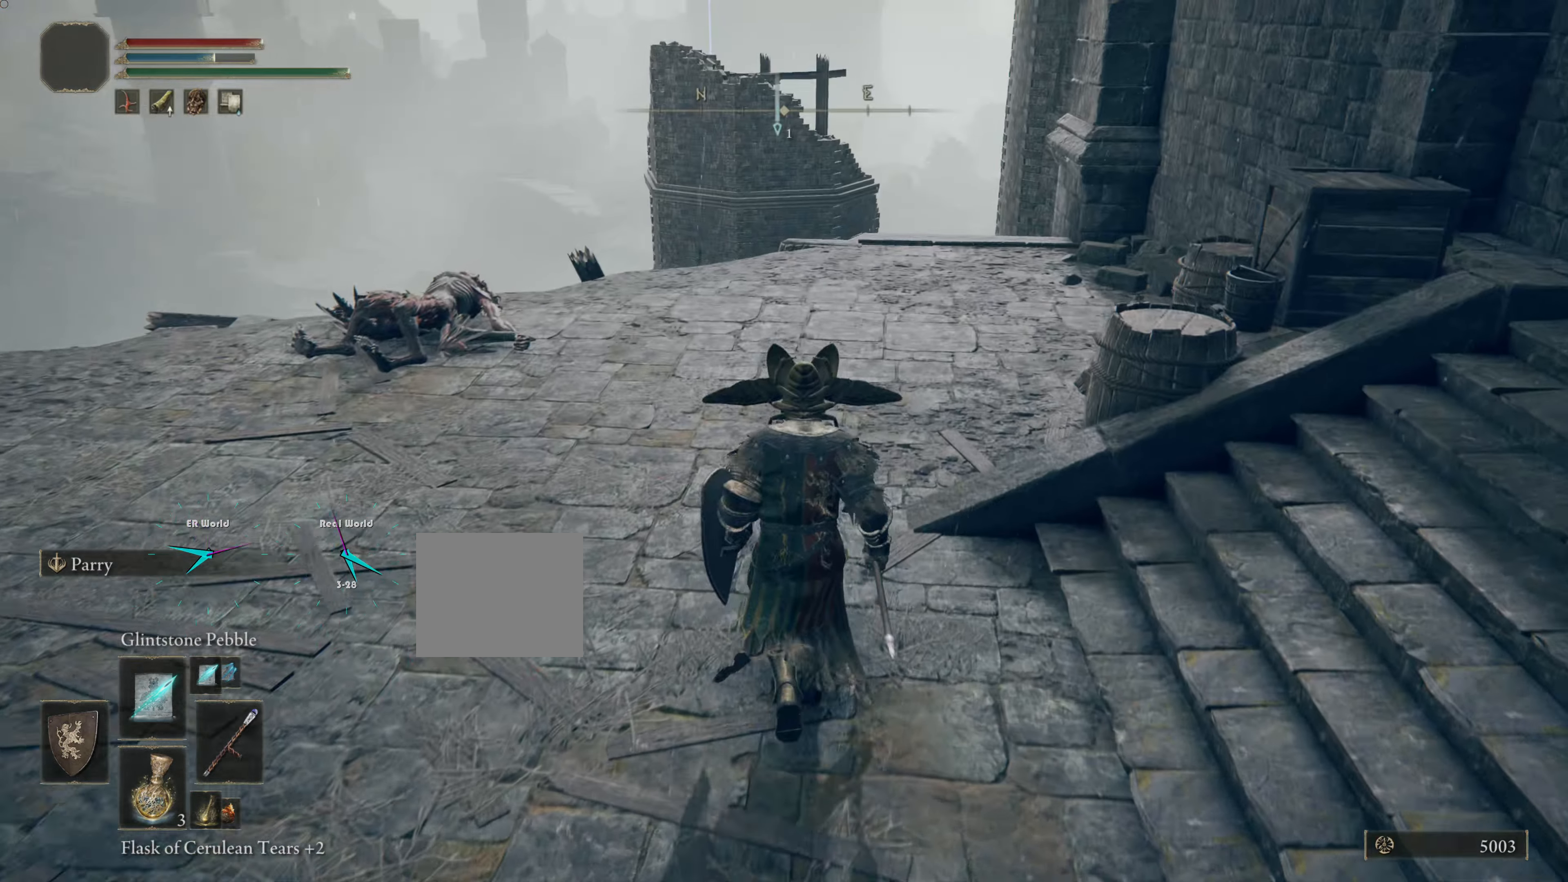
{"buttons": [], "left_stick": "up", "right_stick": "down-left", "events": [[467, "right_stick", "down-left"]]}
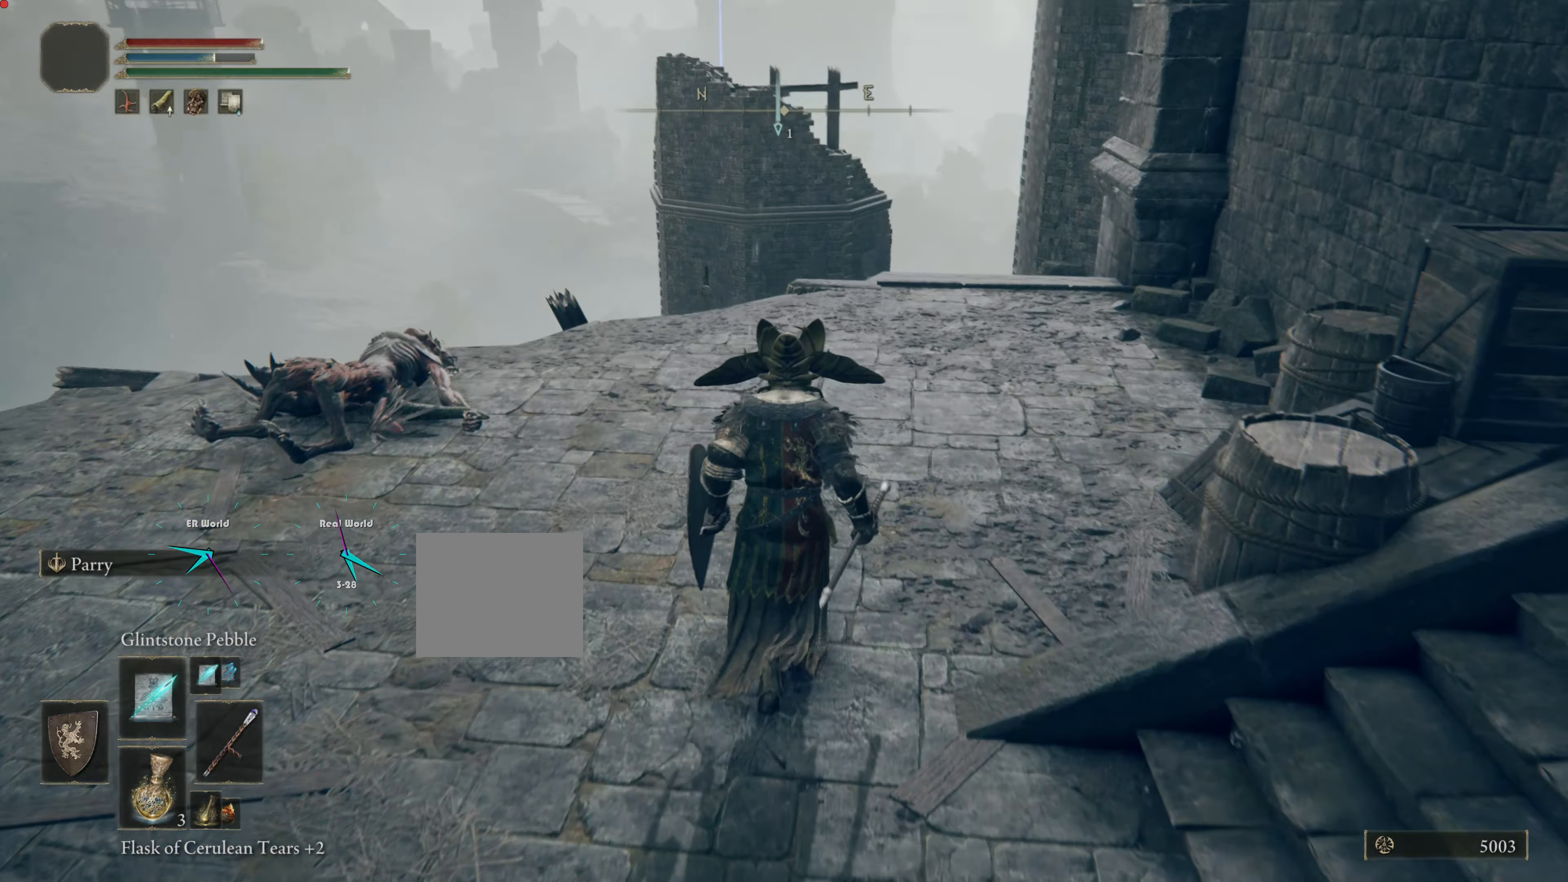
{"buttons": [], "left_stick": "up-right", "right_stick": "center", "events": [[200, "right_stick", "center"], [333, "left_stick", "up-right"]]}
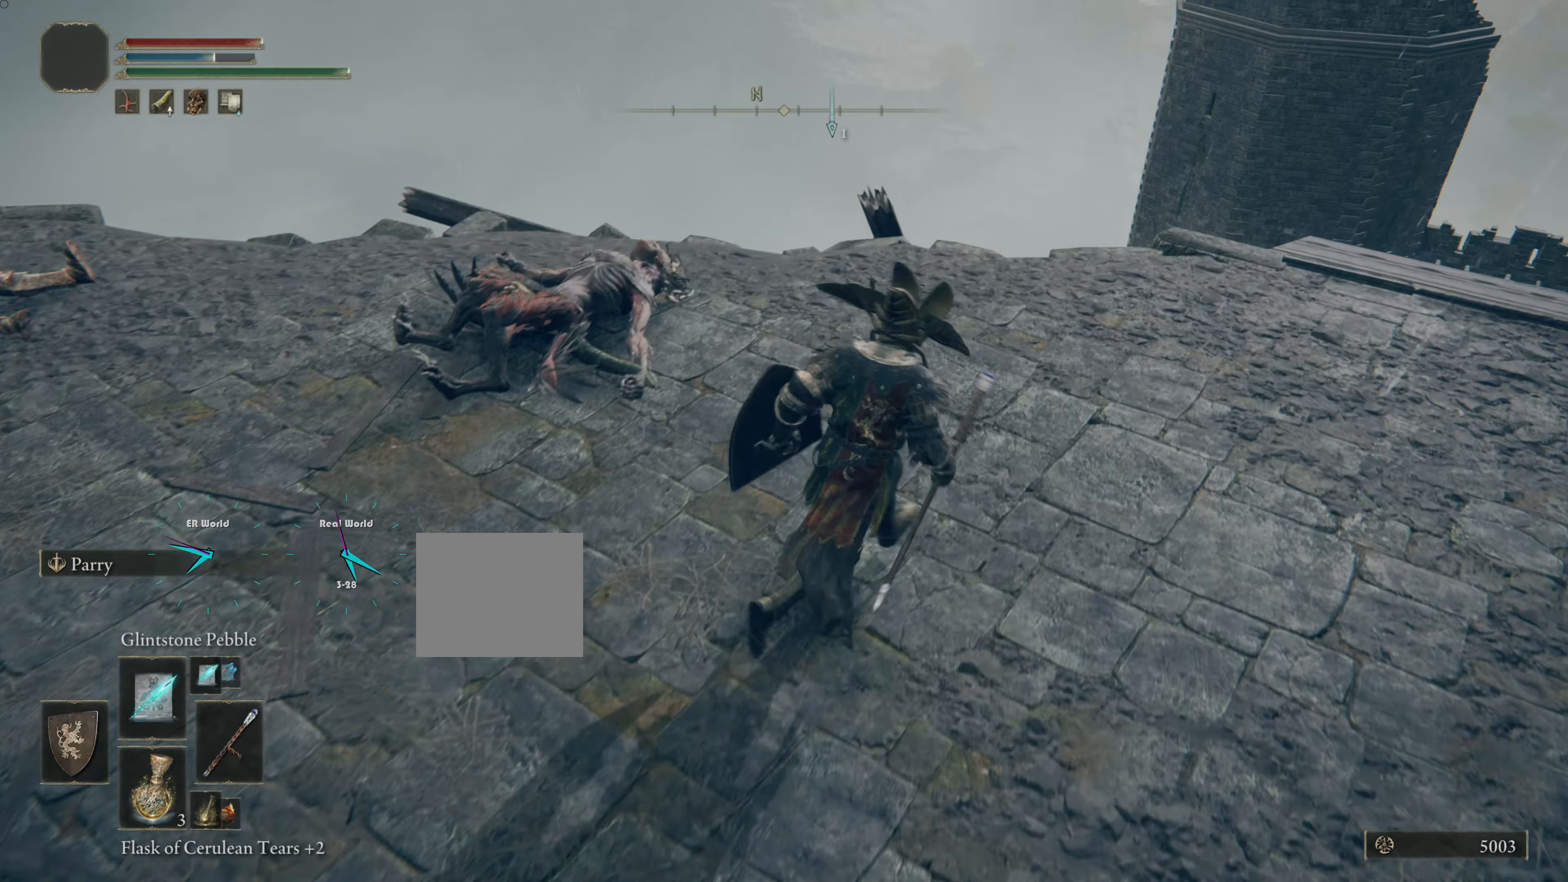
{"buttons": [], "left_stick": "up-right", "right_stick": "down", "events": [[367, "right_stick", "down"]]}
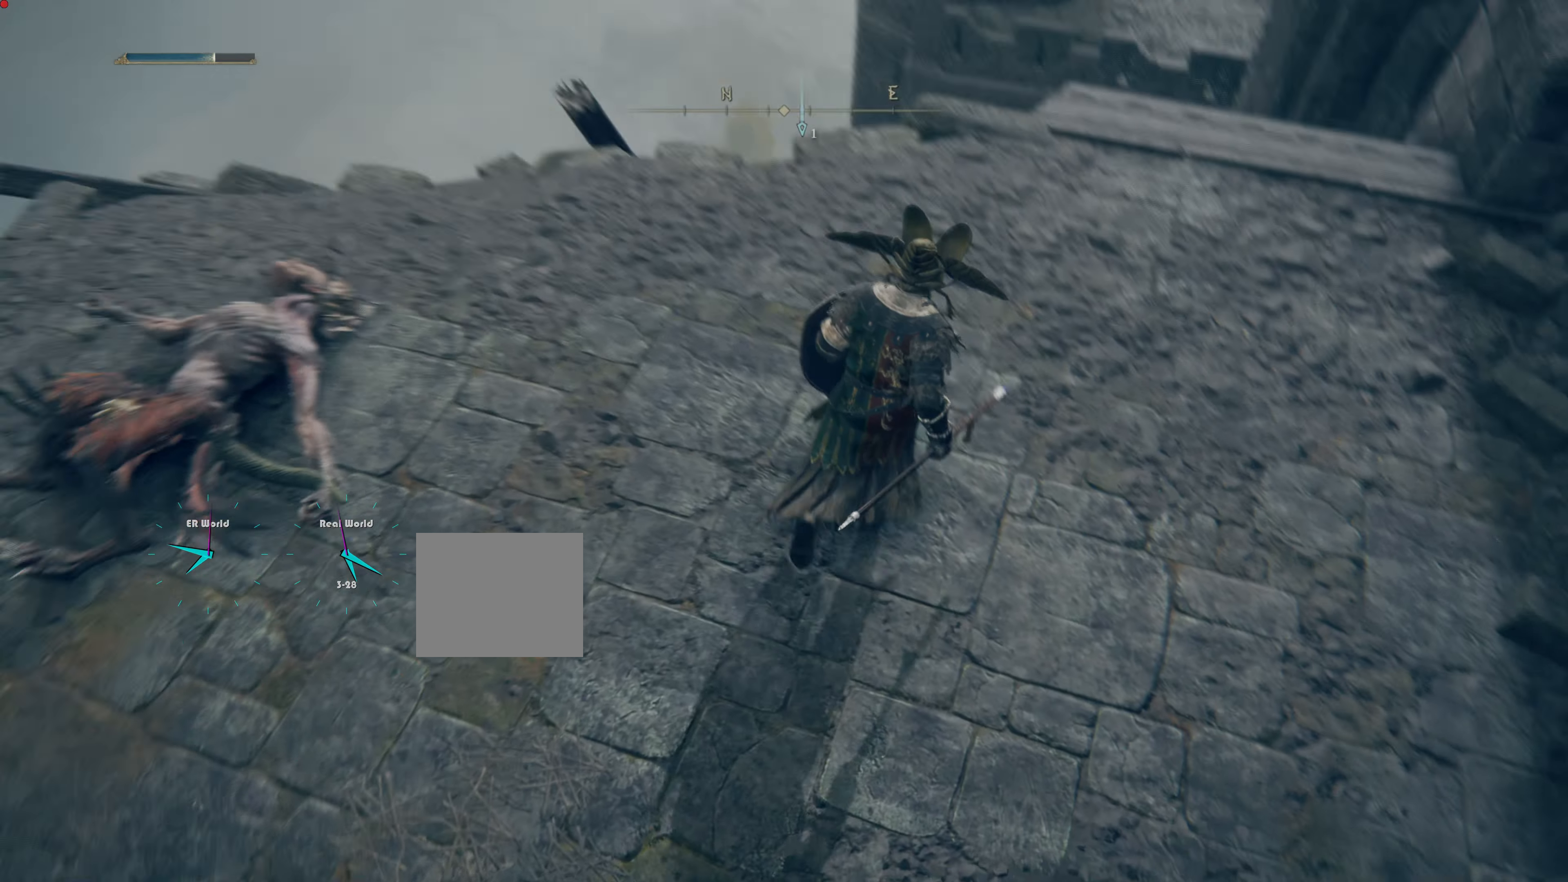
{"buttons": [], "left_stick": "up", "right_stick": "center", "events": [[83, "right_stick", "center"], [500, "left_stick", "up"]]}
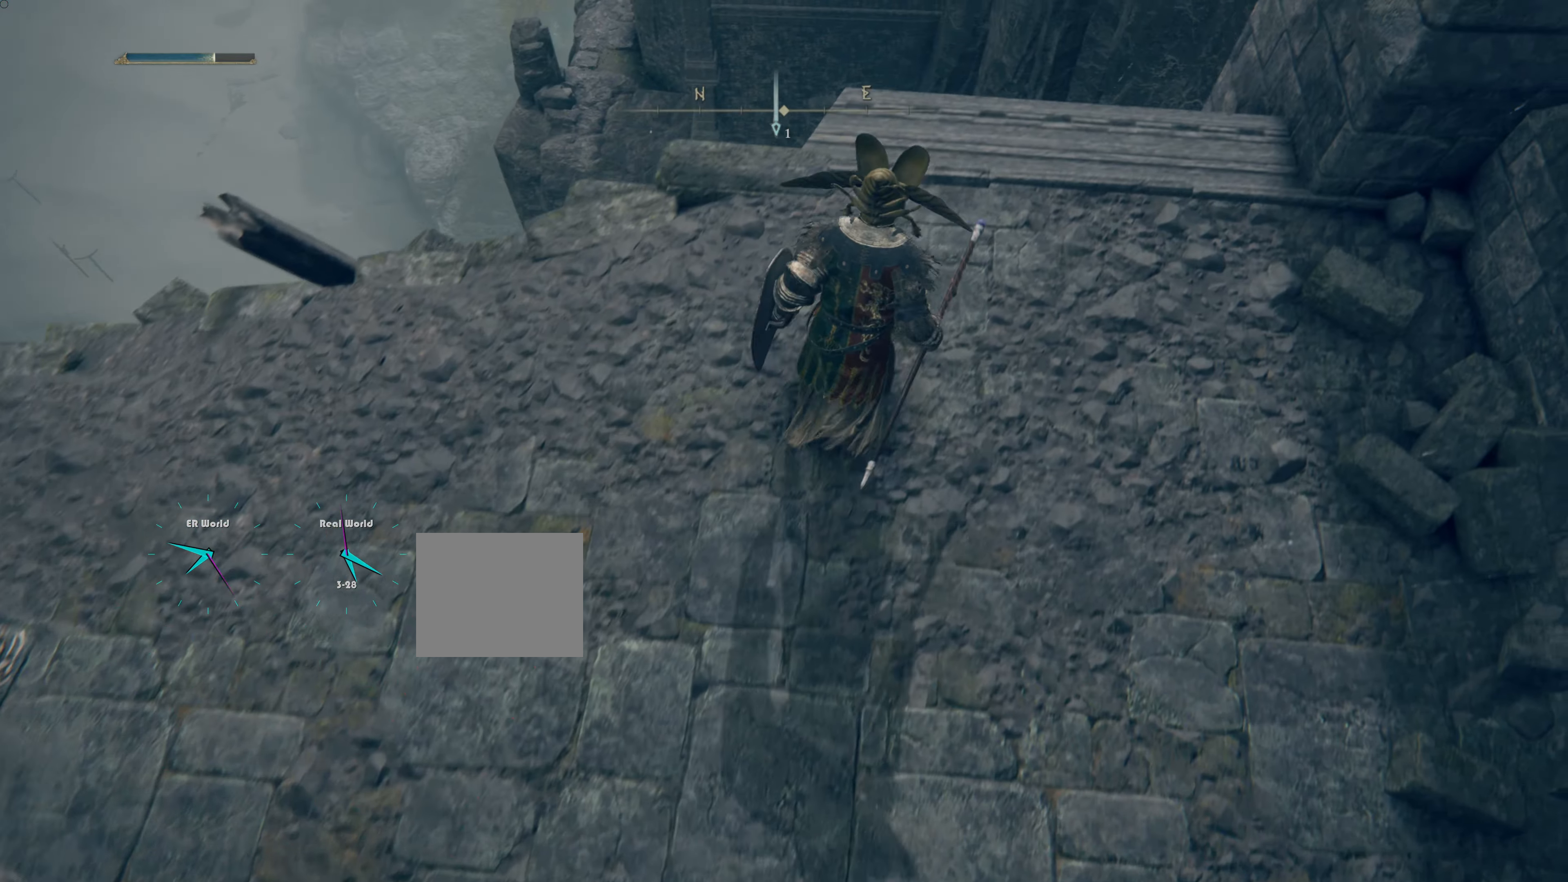
{"buttons": [], "left_stick": "center", "right_stick": "center", "events": [[217, "left_stick", "center"]]}
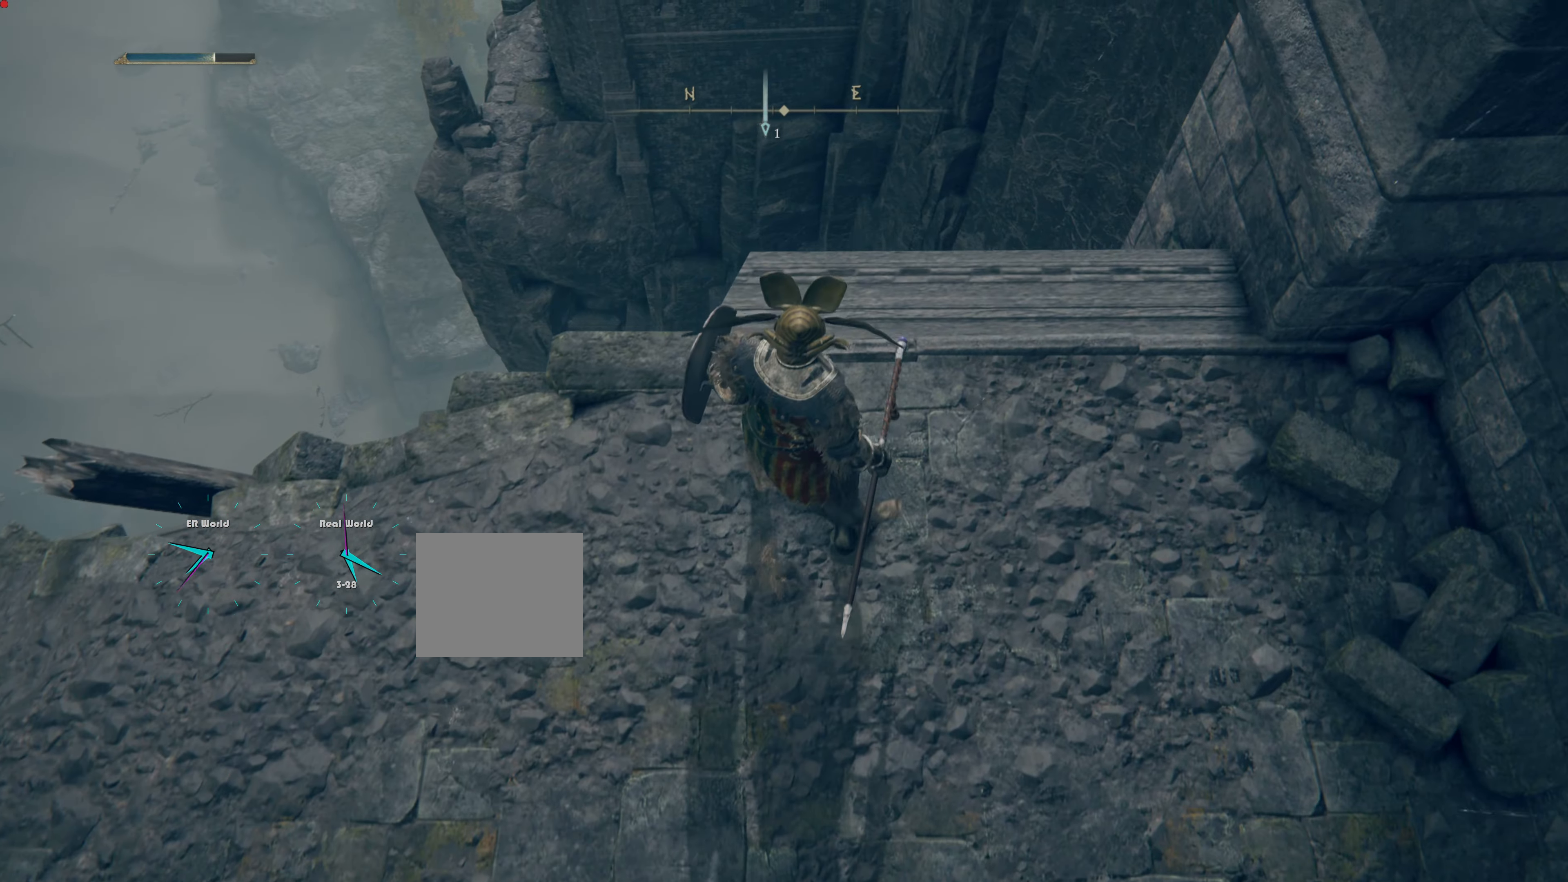
{"buttons": [], "left_stick": "center", "right_stick": "center", "events": [[116, "right_stick", "down-left"], [467, "right_stick", "center"]]}
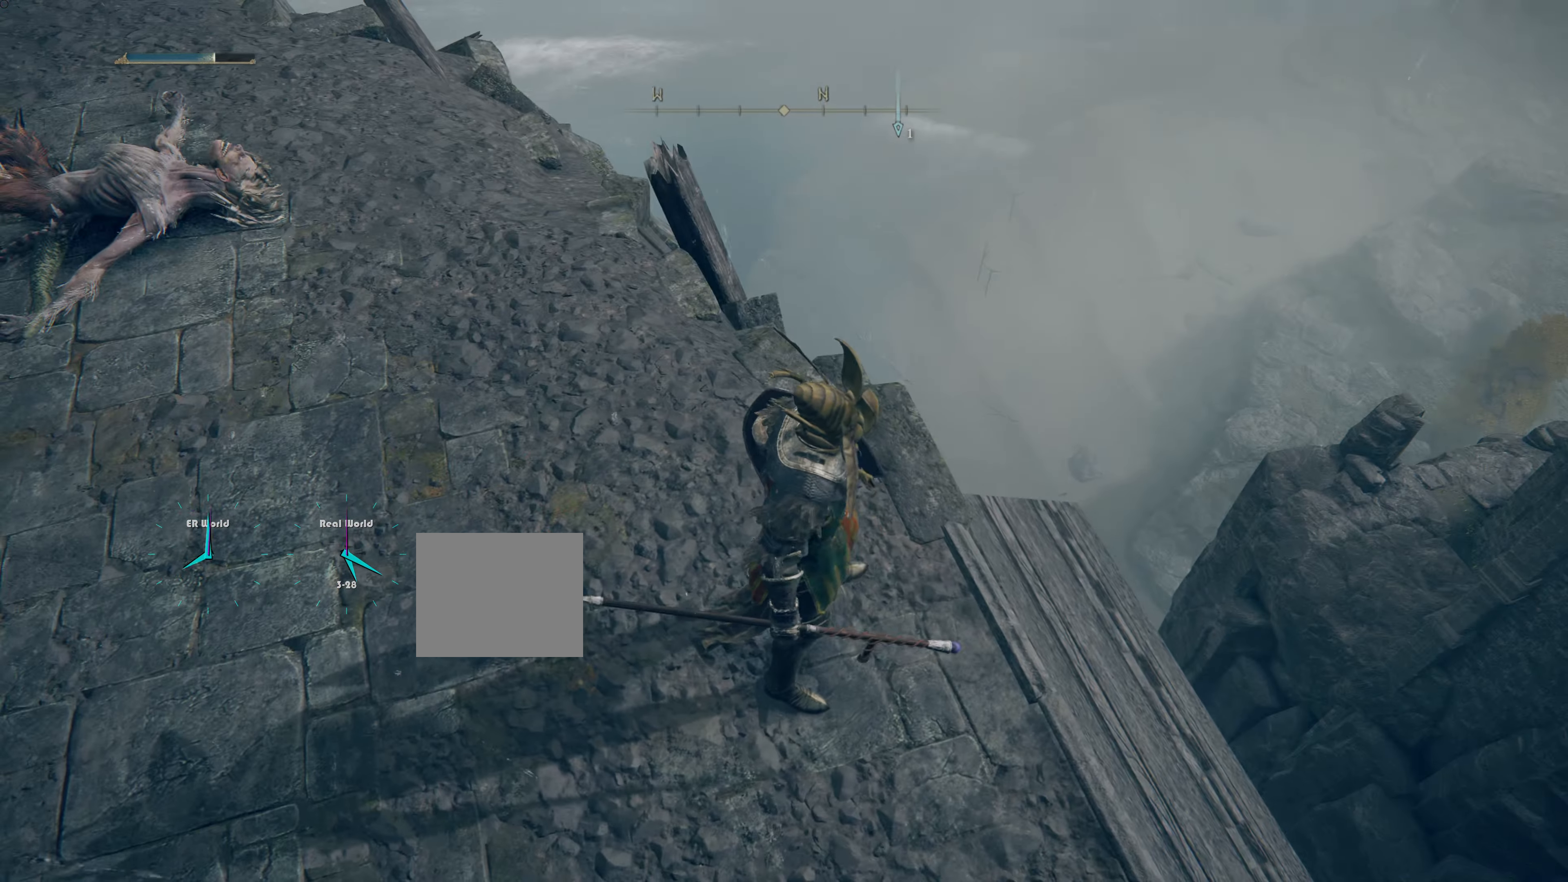
{"buttons": [], "left_stick": "center", "right_stick": "center", "events": [[284, "right_stick", "down-left"], [501, "right_stick", "center"]]}
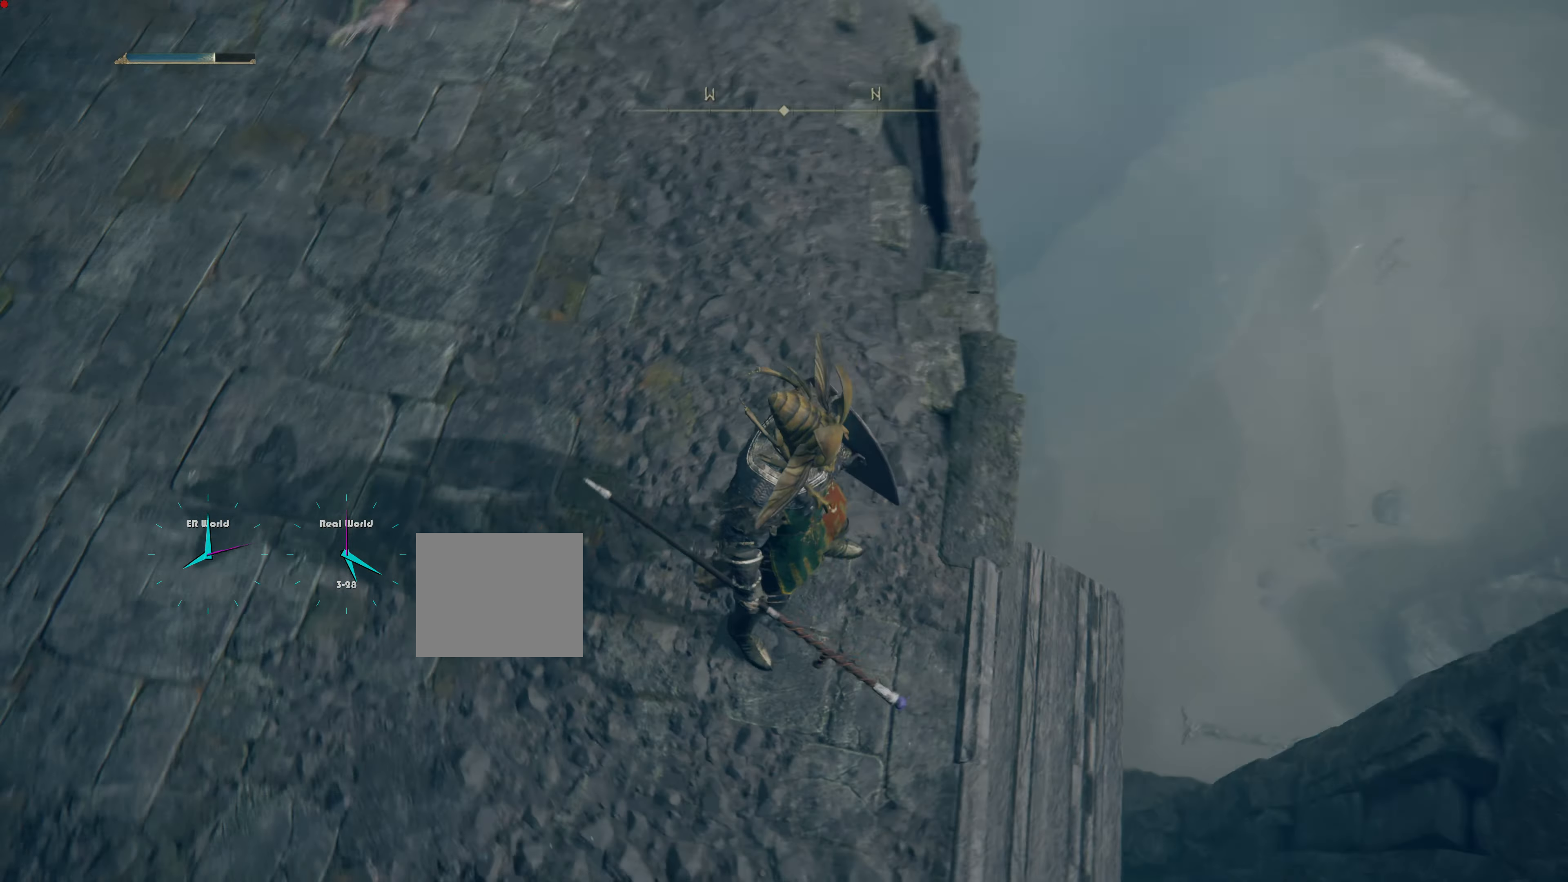
{"buttons": [], "left_stick": "up-left", "right_stick": "up", "events": [[300, "left_stick", "up-left"], [317, "right_stick", "up"]]}
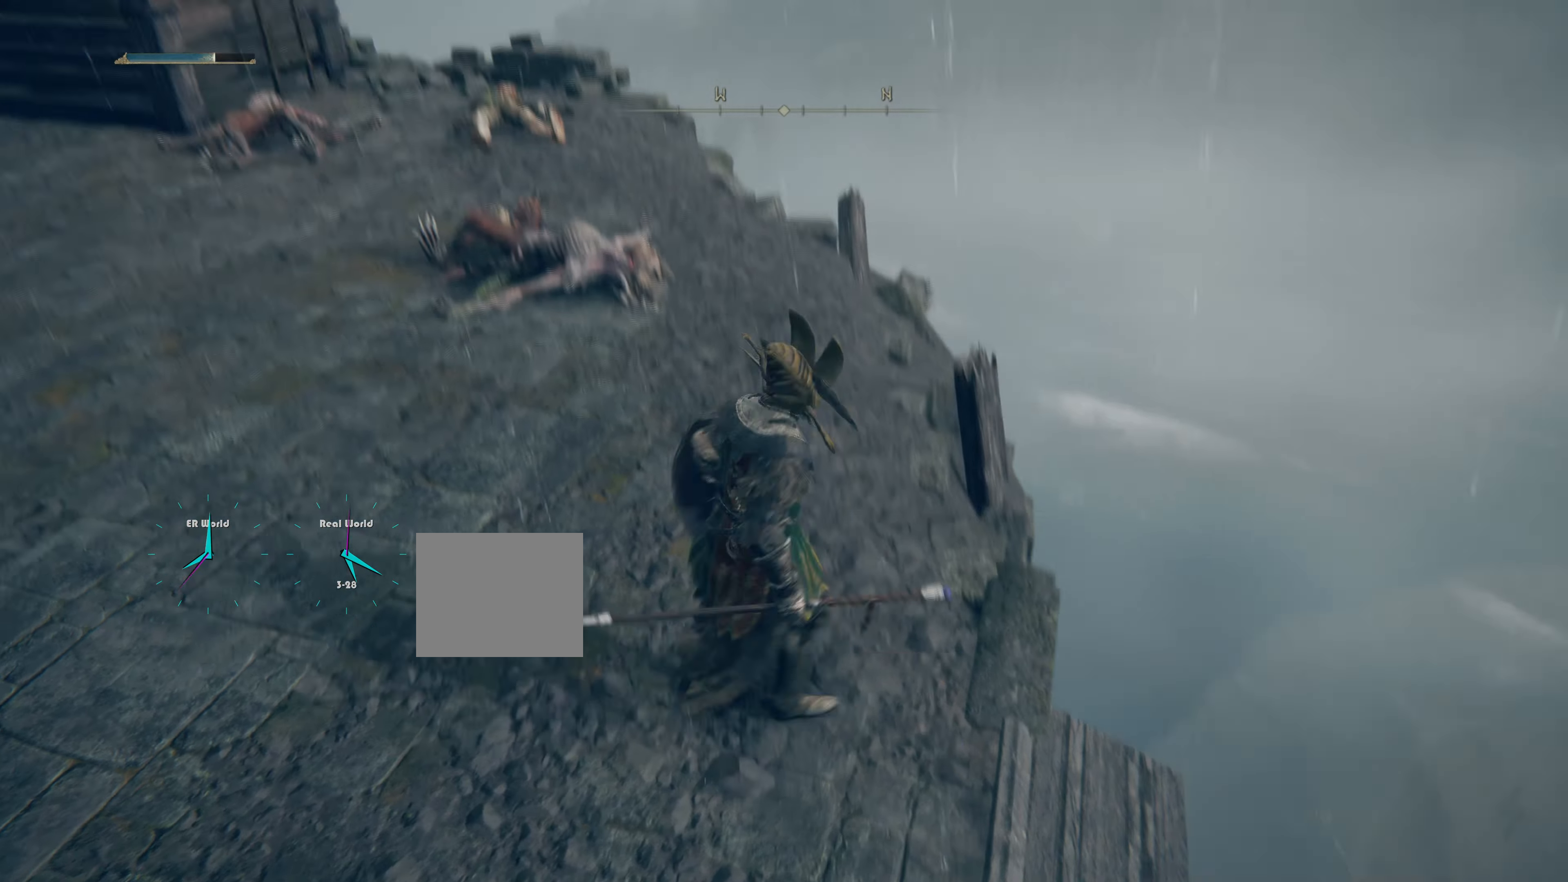
{"buttons": [], "left_stick": "up-left", "right_stick": "center", "events": [[200, "right_stick", "center"]]}
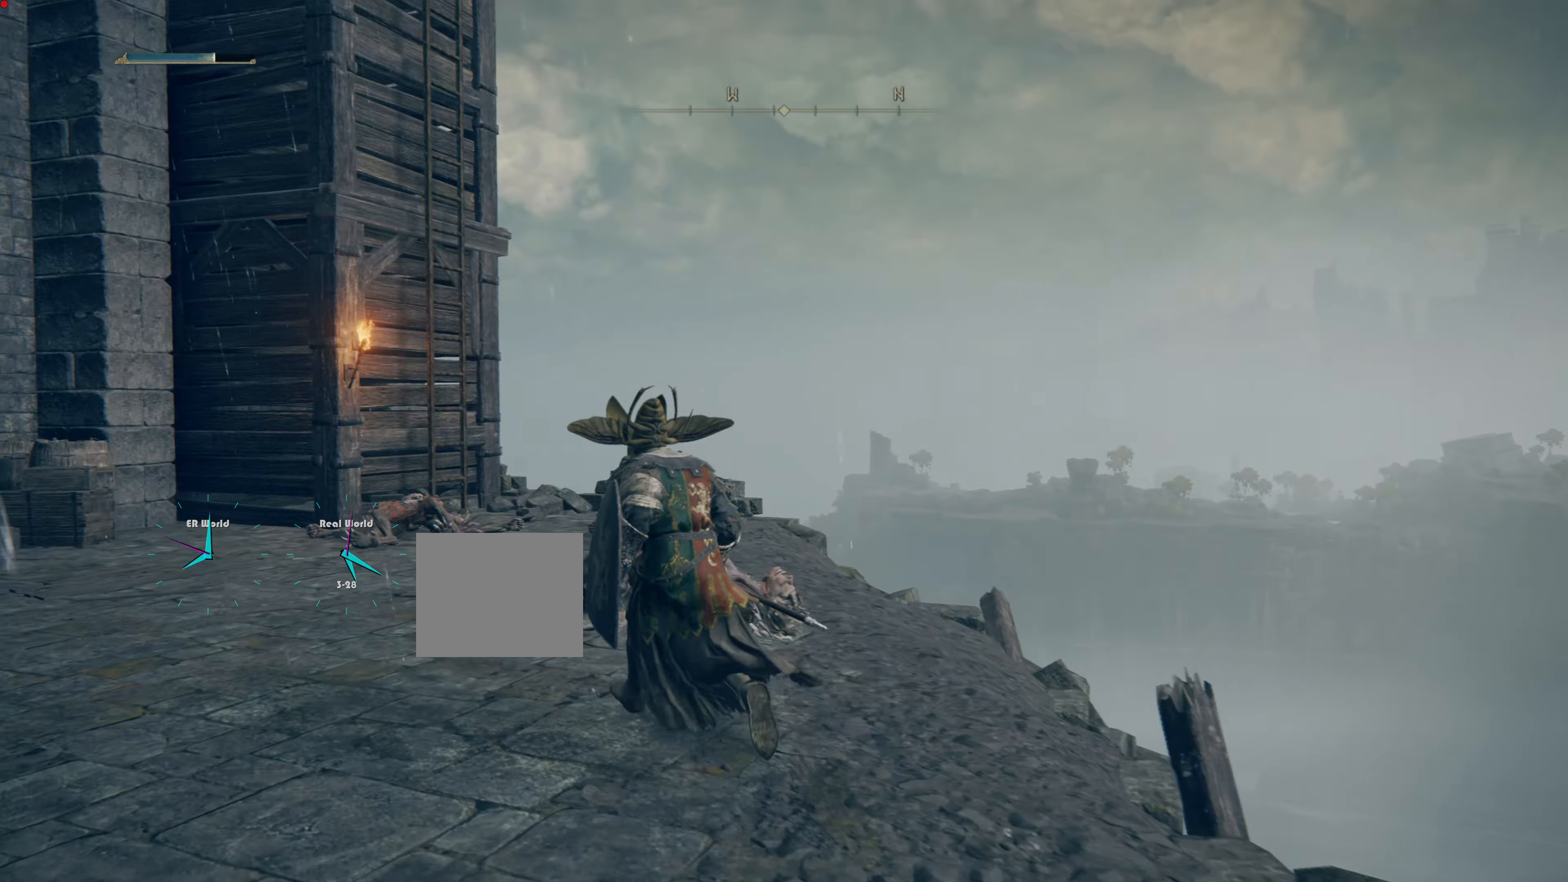
{"buttons": ["CIRCLE"], "left_stick": "up", "right_stick": "center", "events": [[83, "right_stick", "down-left"], [167, "left_stick", "up"], [334, "right_stick", "center"], [500, "CIRCLE", "down"]]}
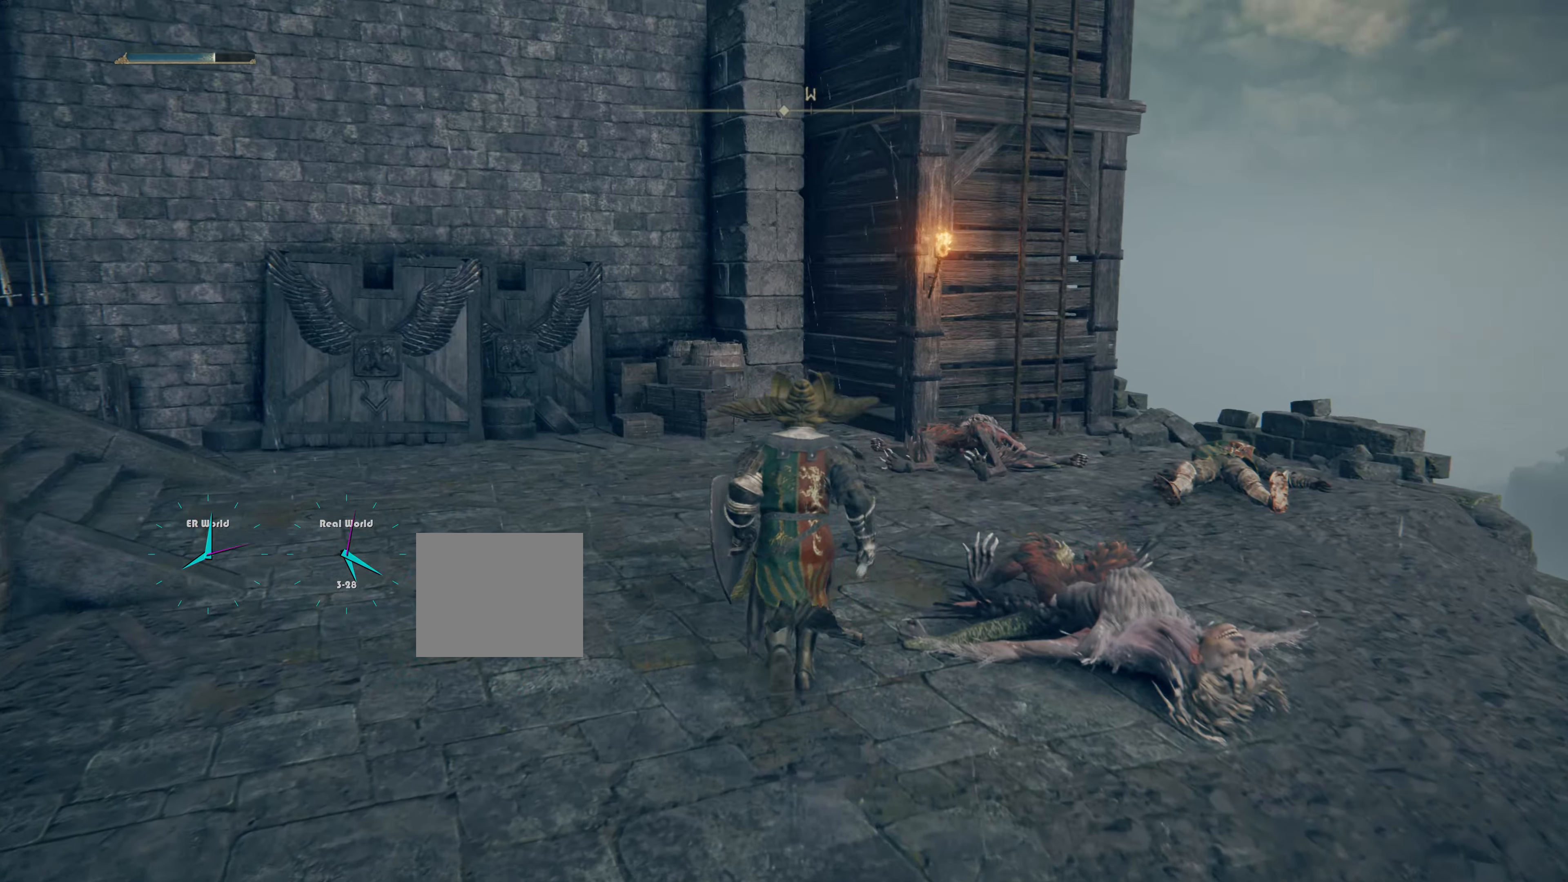
{"buttons": ["CIRCLE"], "left_stick": "up", "right_stick": "center", "events": []}
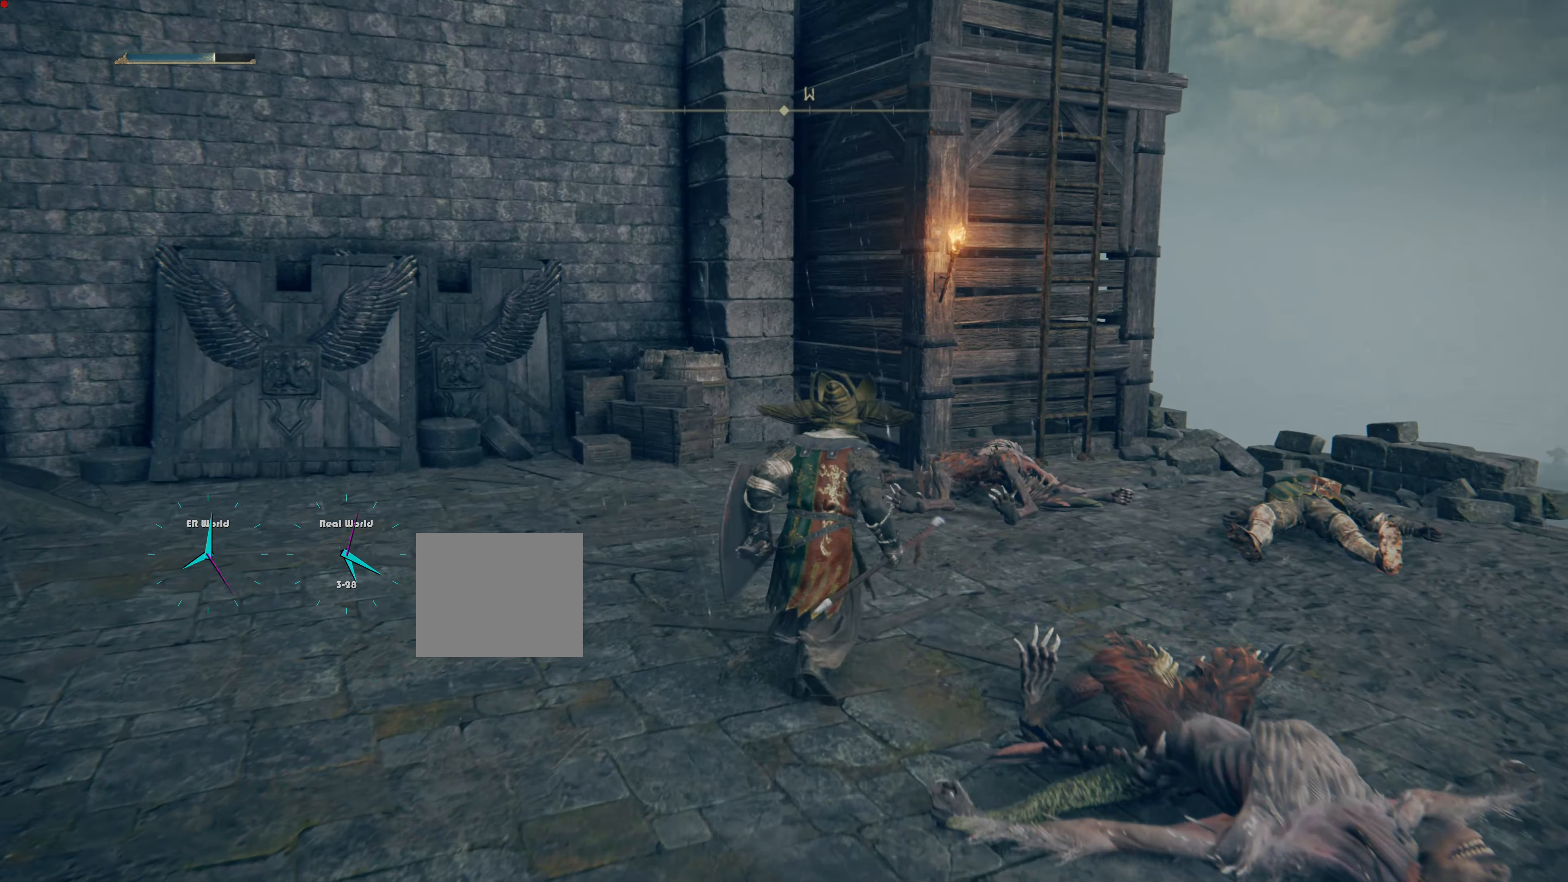
{"buttons": ["CIRCLE"], "left_stick": "up", "right_stick": "center", "events": []}